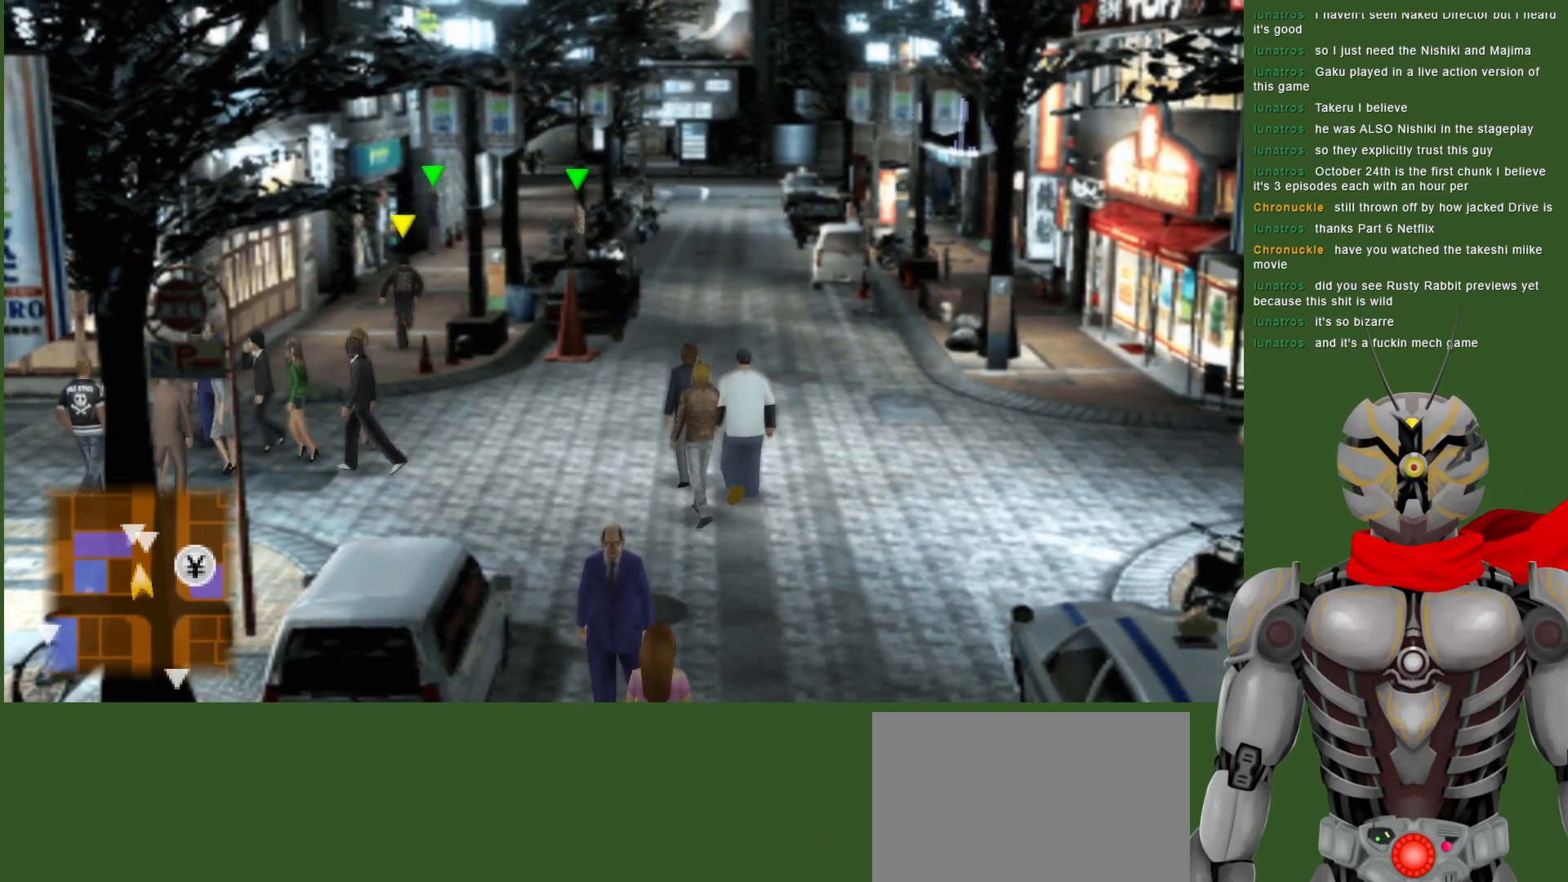
Gameplay with a controller (PlayStation layout); each line is a JSON object with the inputs held at the frame after it. "events" lists button and stick changes between this image and that frame as [ms after this image, input, new state], when the widget could be followed in between. Not read: TOUCHPAD.
{"buttons": [], "left_stick": "up", "right_stick": "center", "events": []}
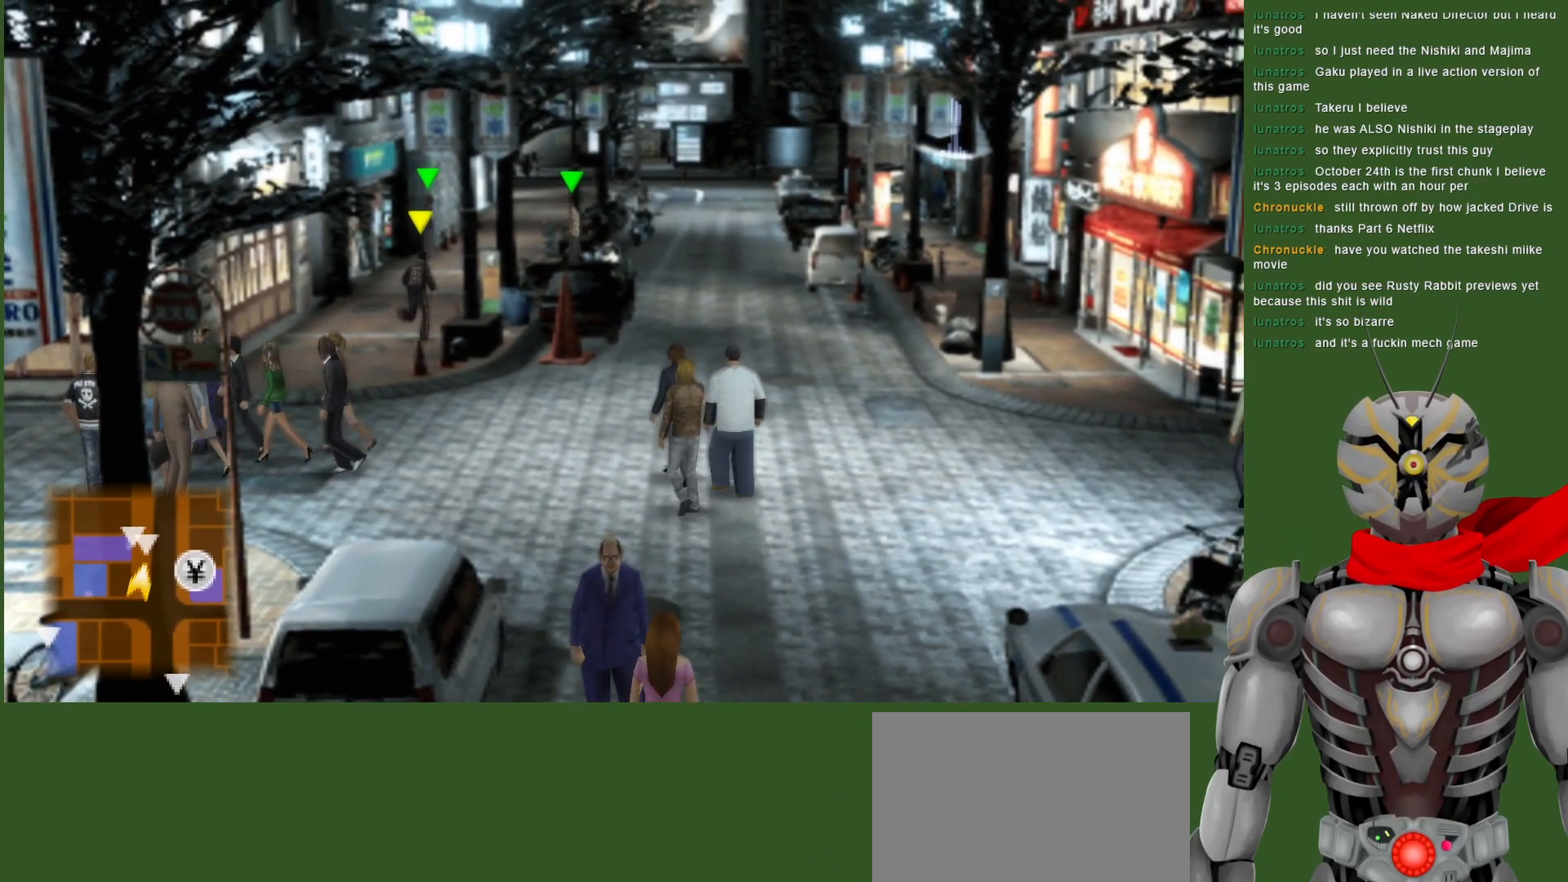
{"buttons": [], "left_stick": "up", "right_stick": "center", "events": []}
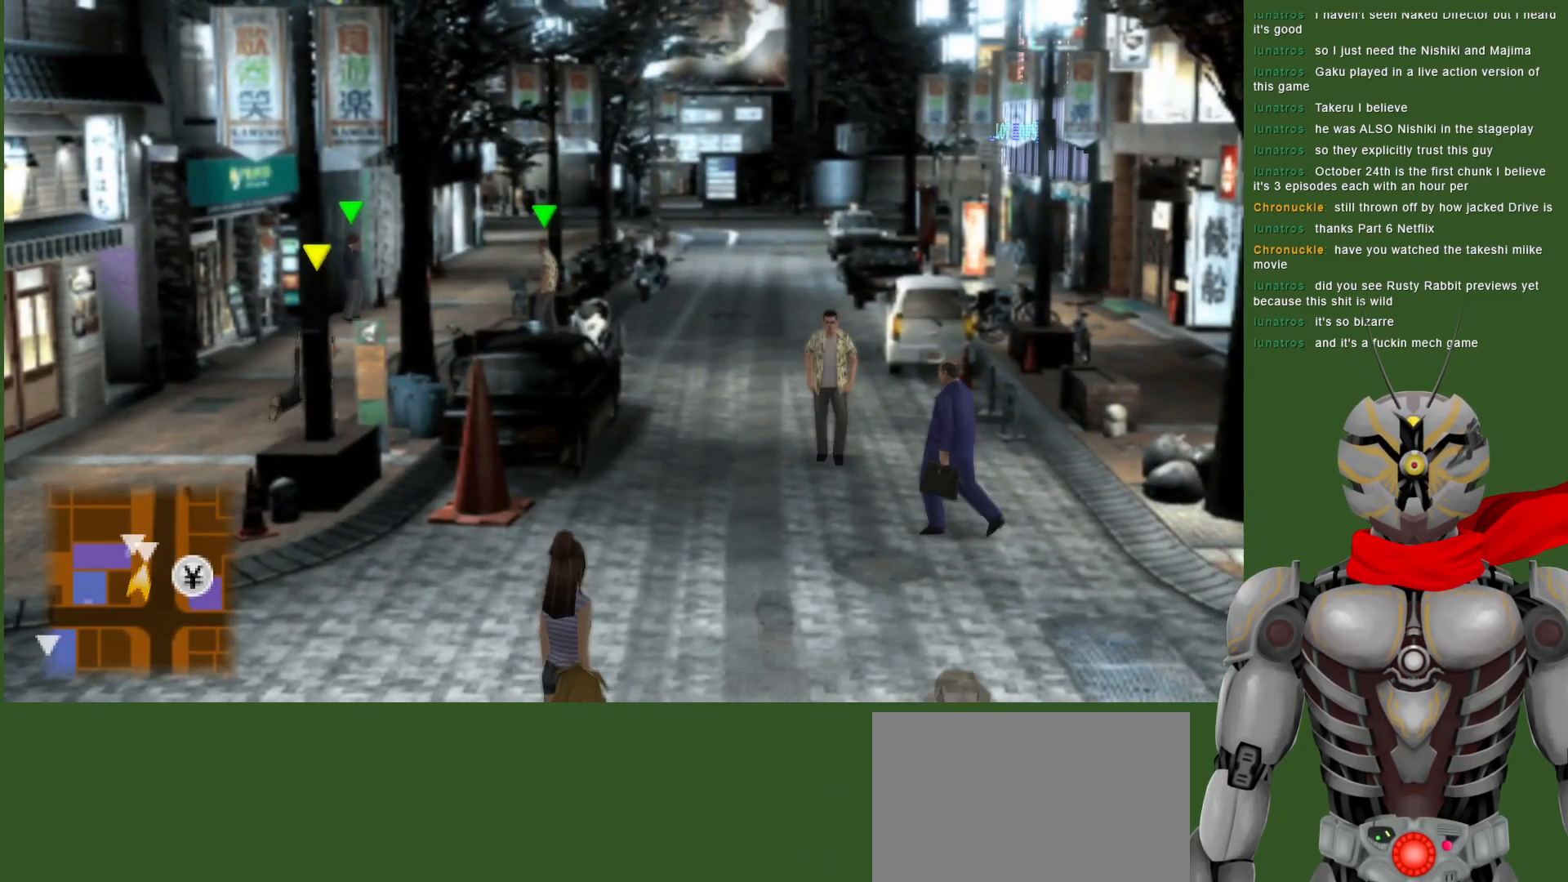
{"buttons": [], "left_stick": "up", "right_stick": "center", "events": []}
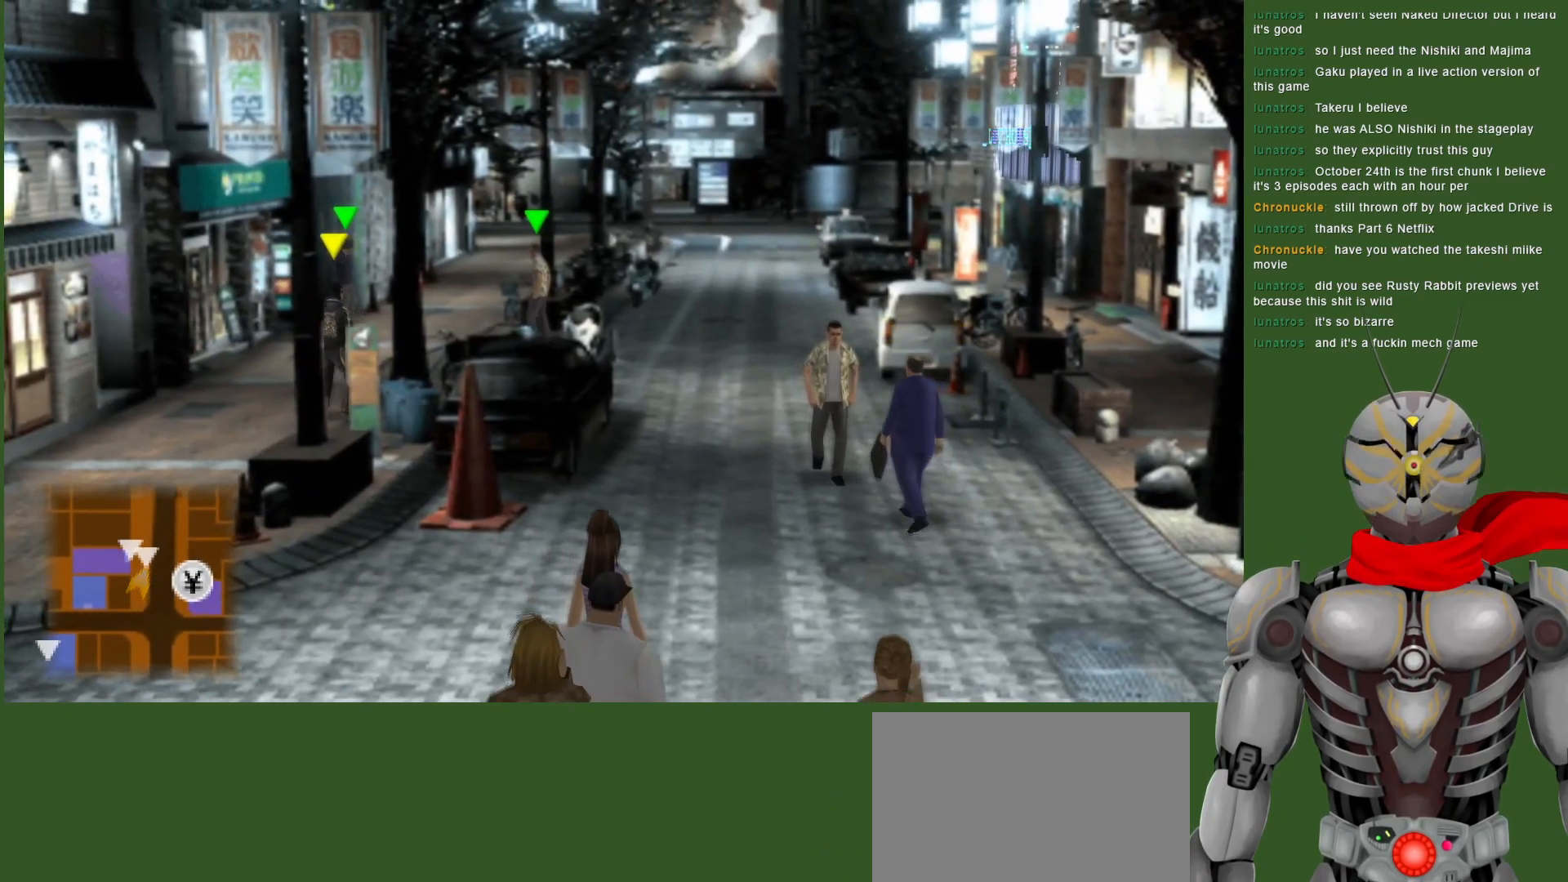
{"buttons": [], "left_stick": "up", "right_stick": "center", "events": []}
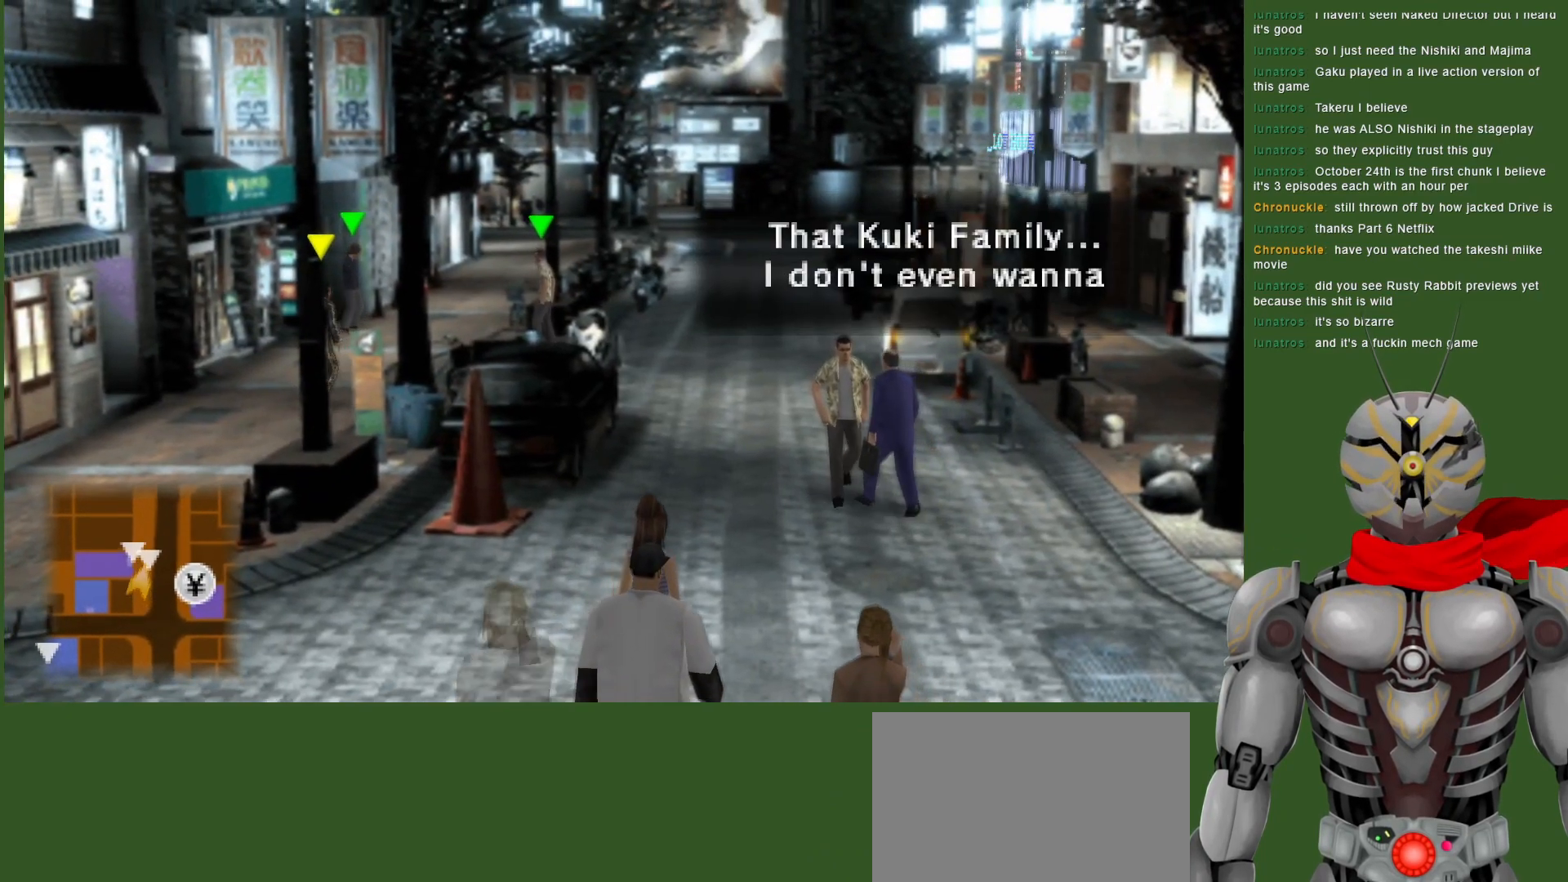
{"buttons": [], "left_stick": "up", "right_stick": "center", "events": []}
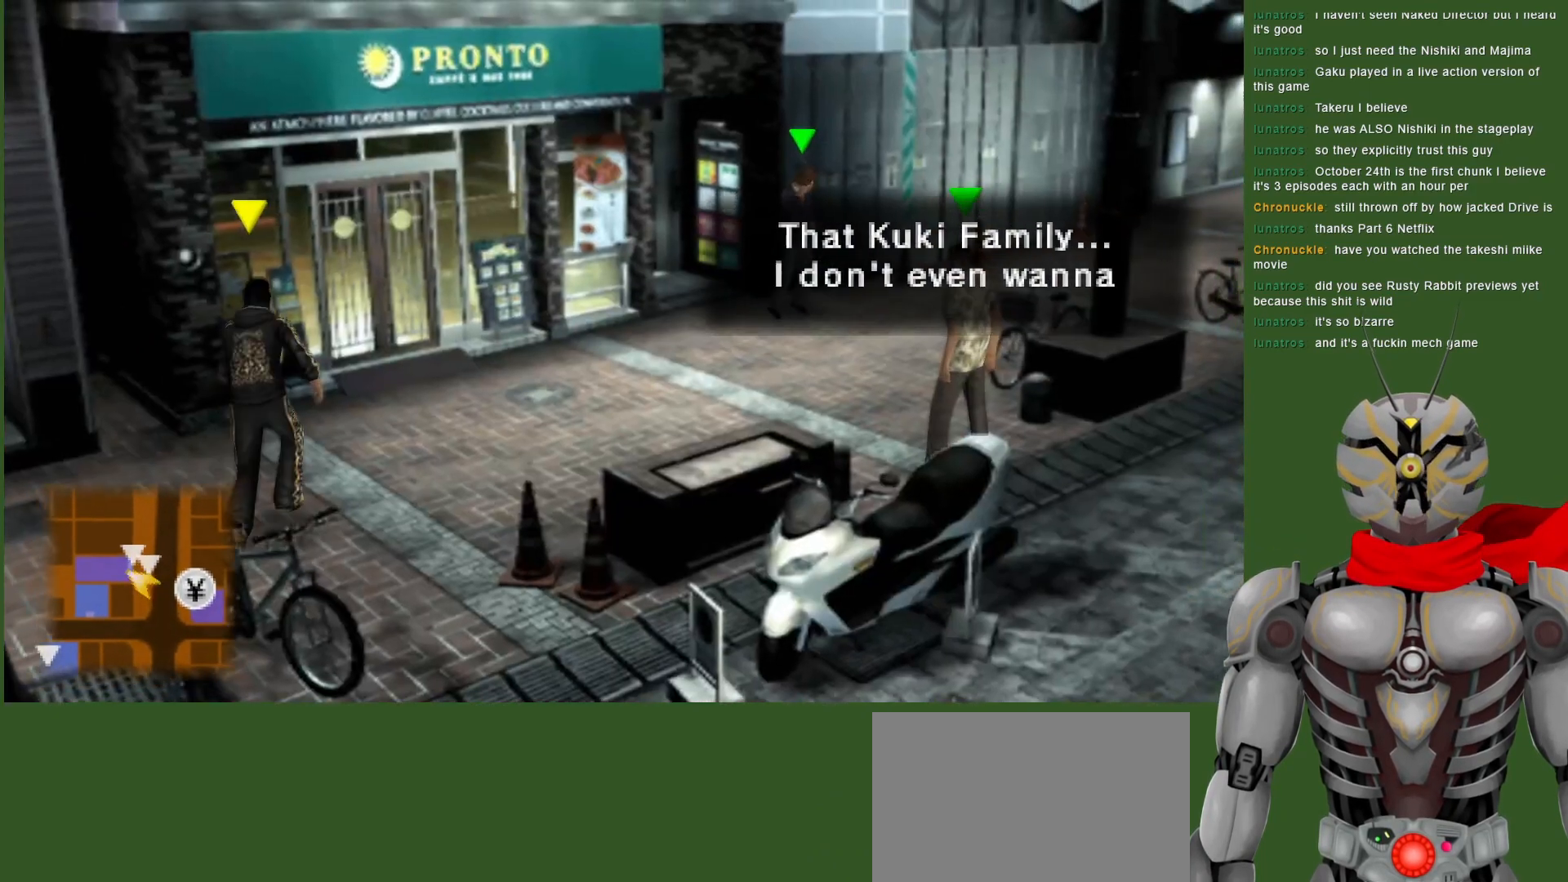
{"buttons": [], "left_stick": "right", "right_stick": "center", "events": [[217, "left_stick", "right"]]}
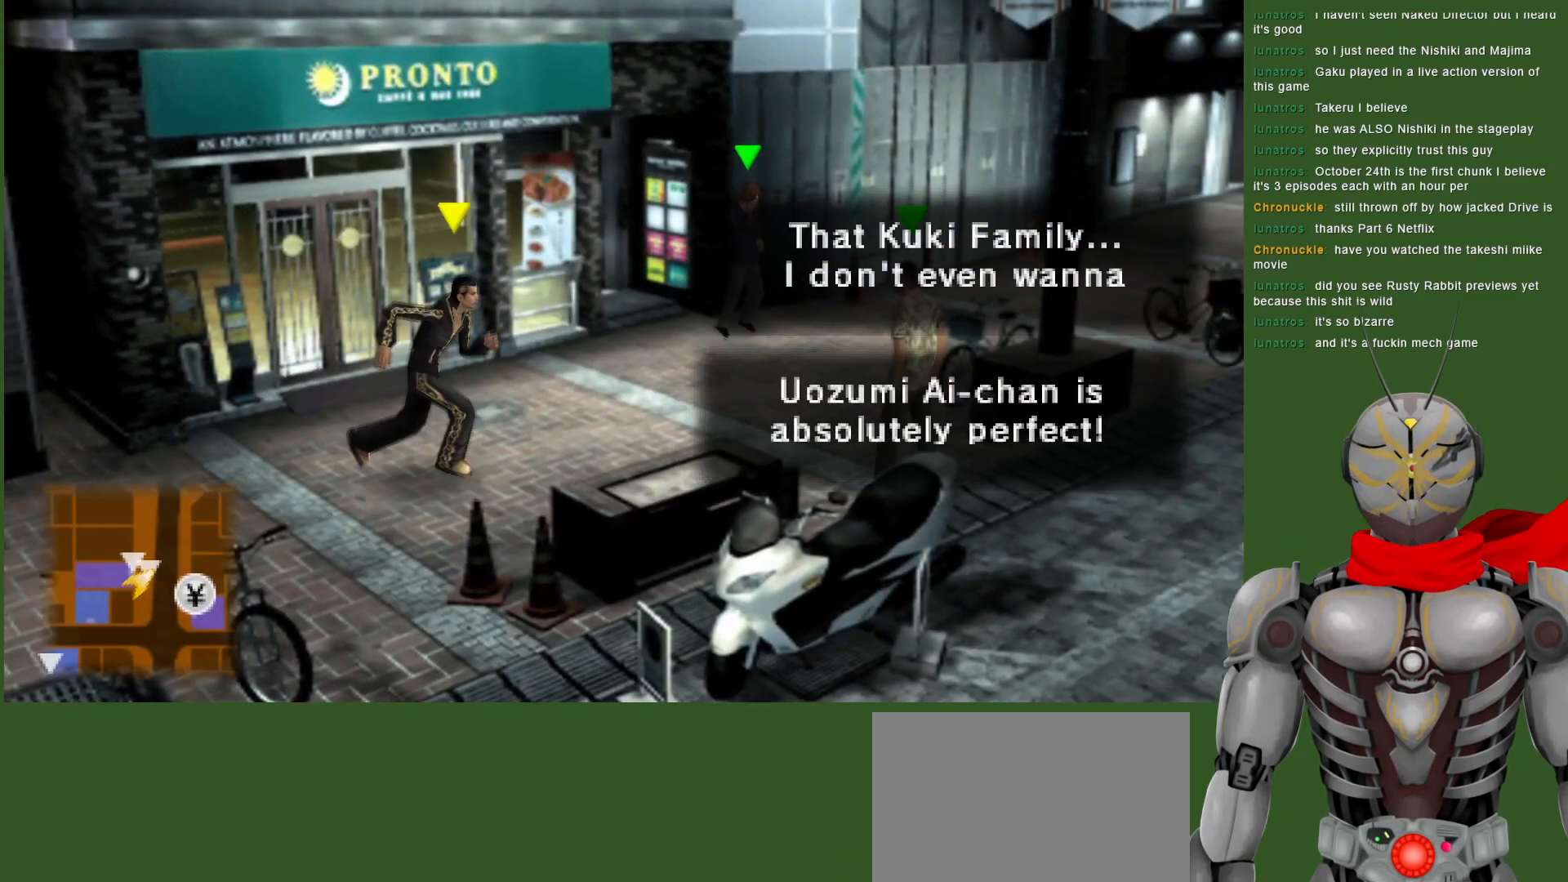
{"buttons": [], "left_stick": "right", "right_stick": "center", "events": []}
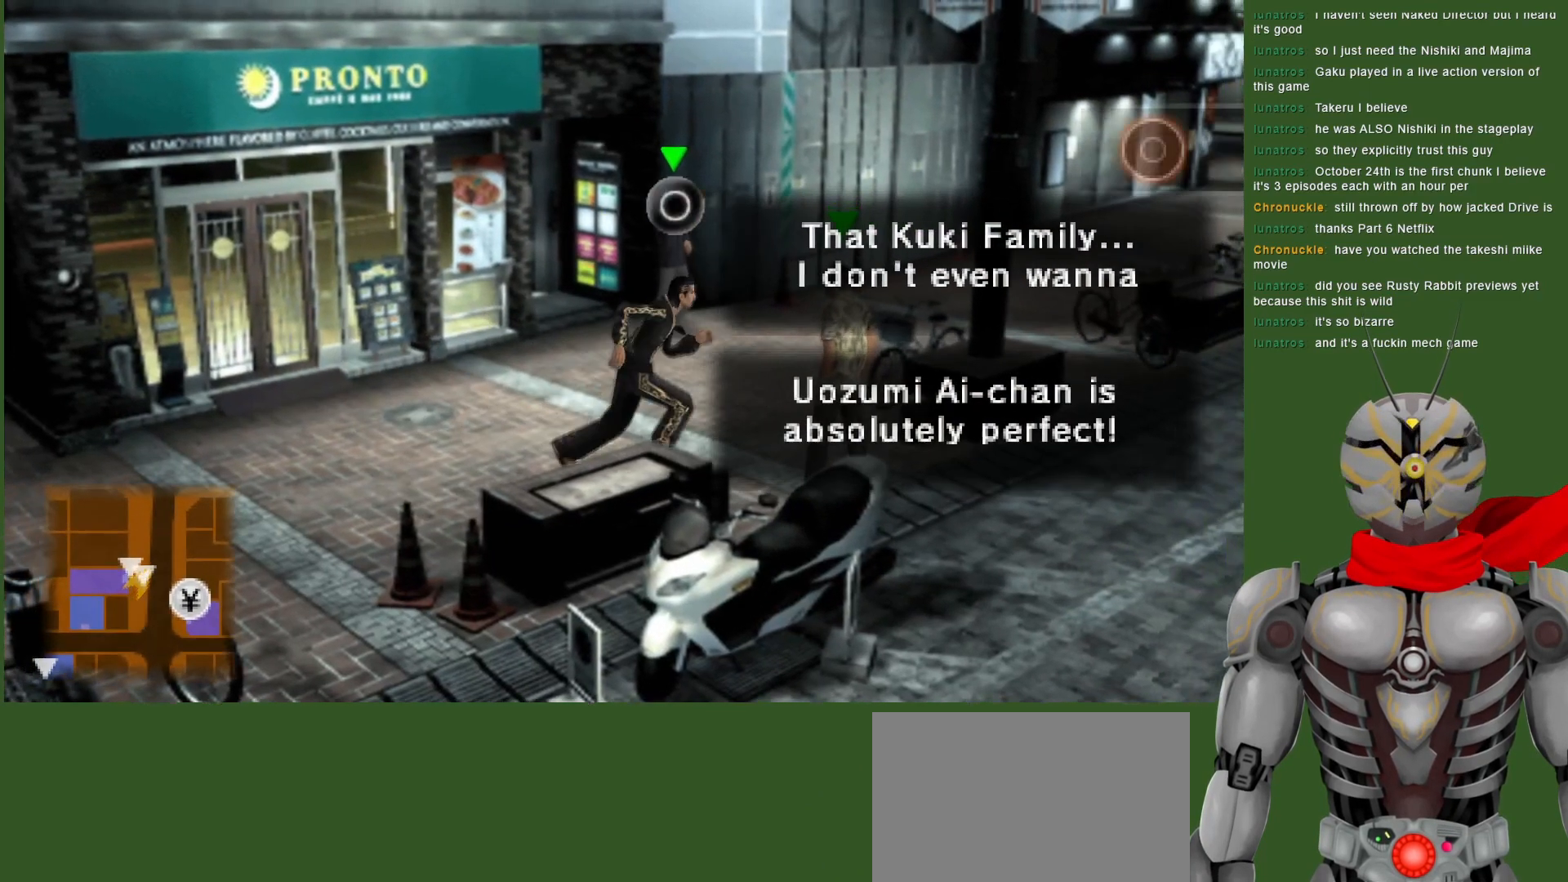
{"buttons": [], "left_stick": "center", "right_stick": "center", "events": [[133, "left_stick", "center"], [350, "CIRCLE", "down"], [500, "CIRCLE", "up"]]}
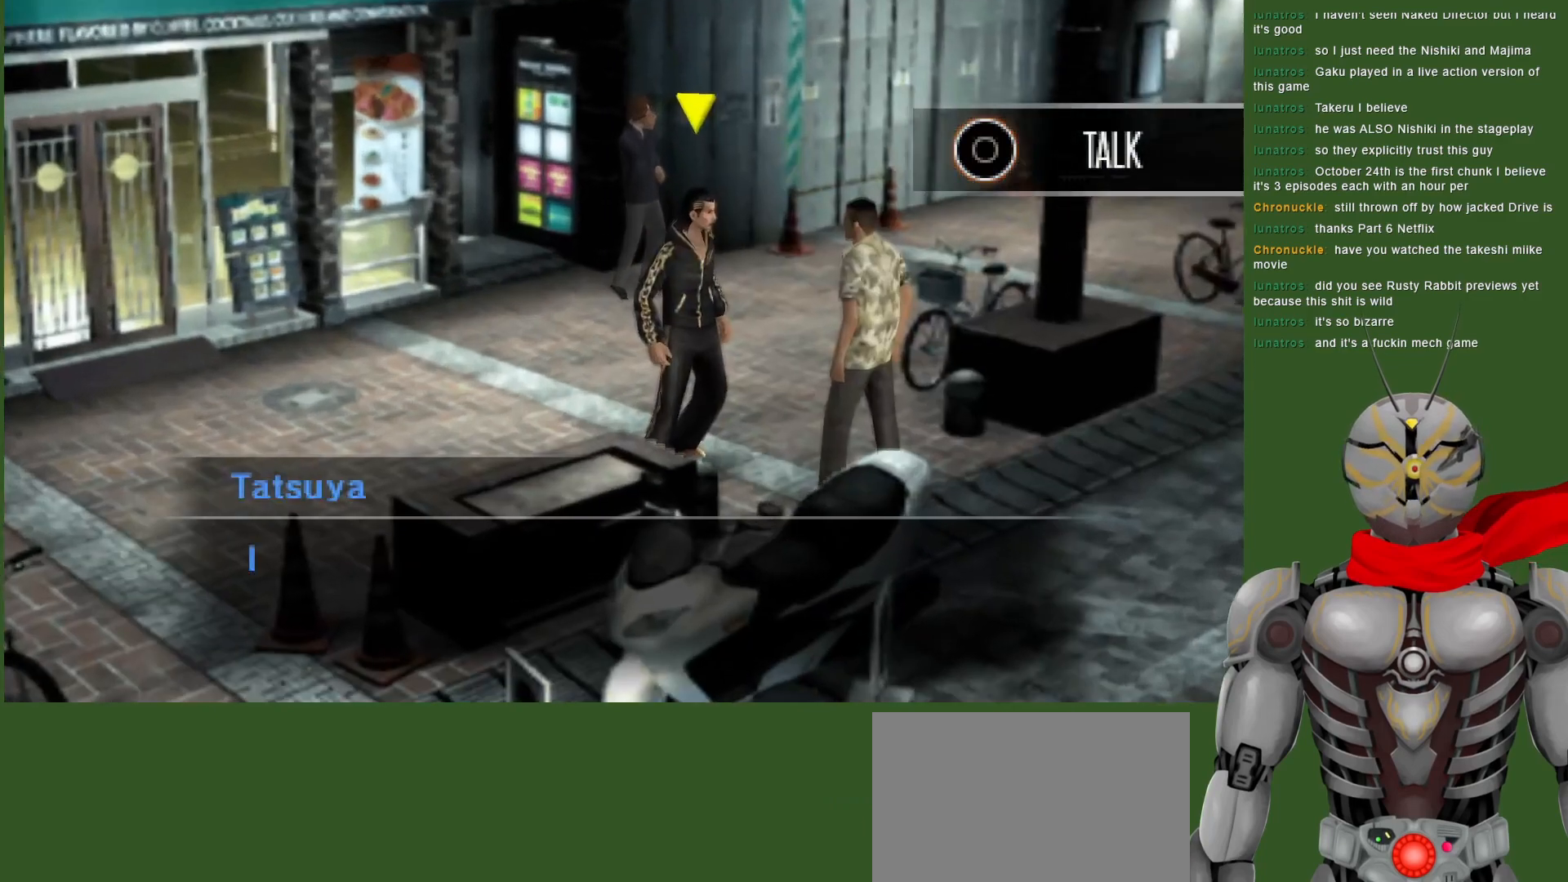
{"buttons": [], "left_stick": "center", "right_stick": "center", "events": []}
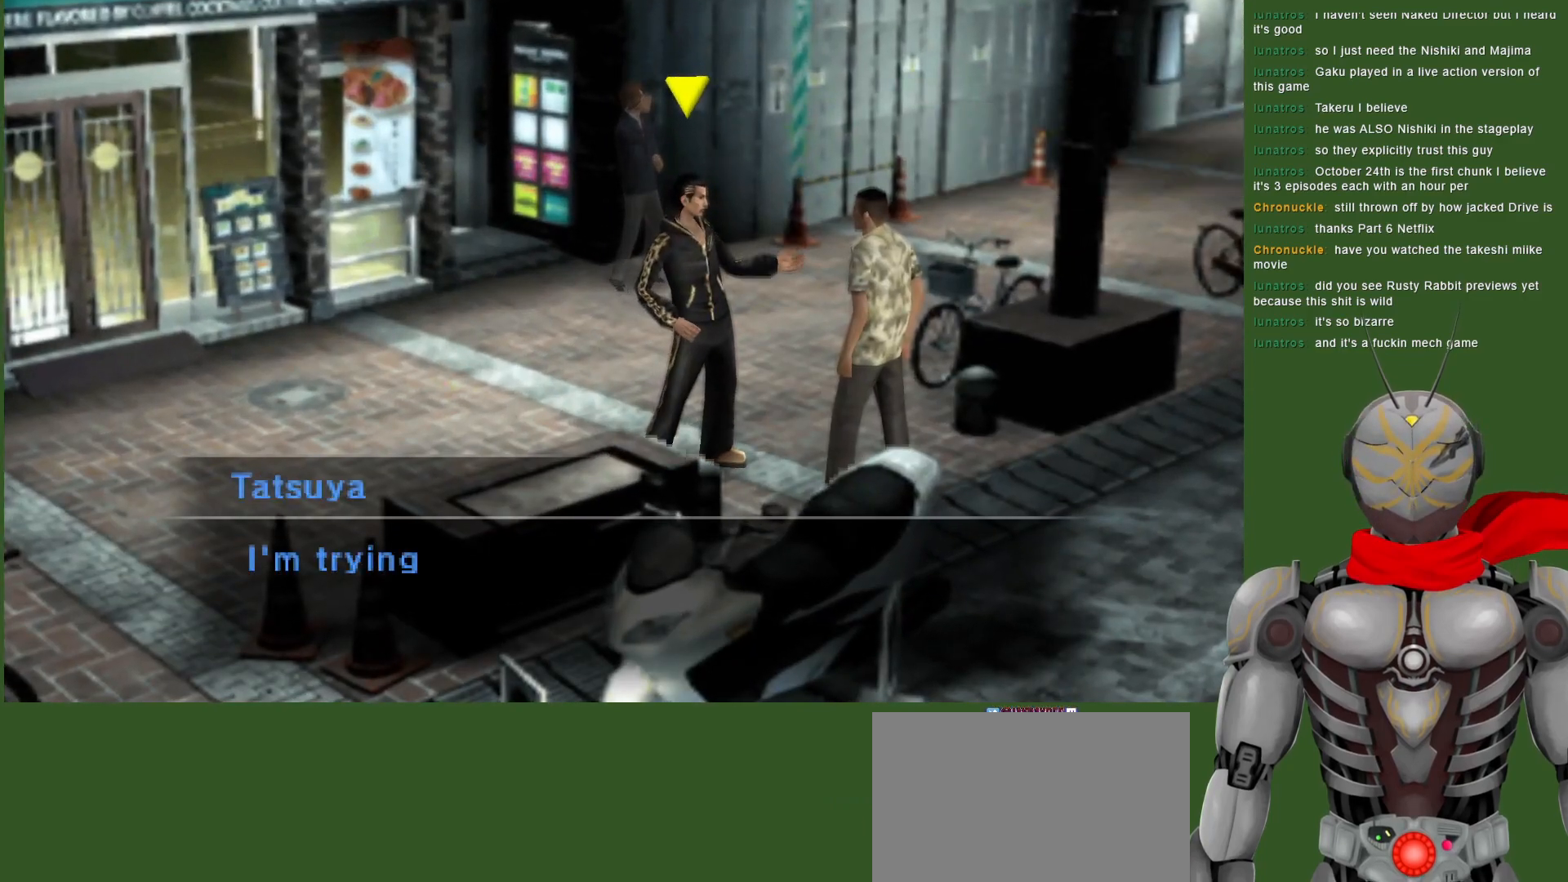
{"buttons": [], "left_stick": "center", "right_stick": "center", "events": []}
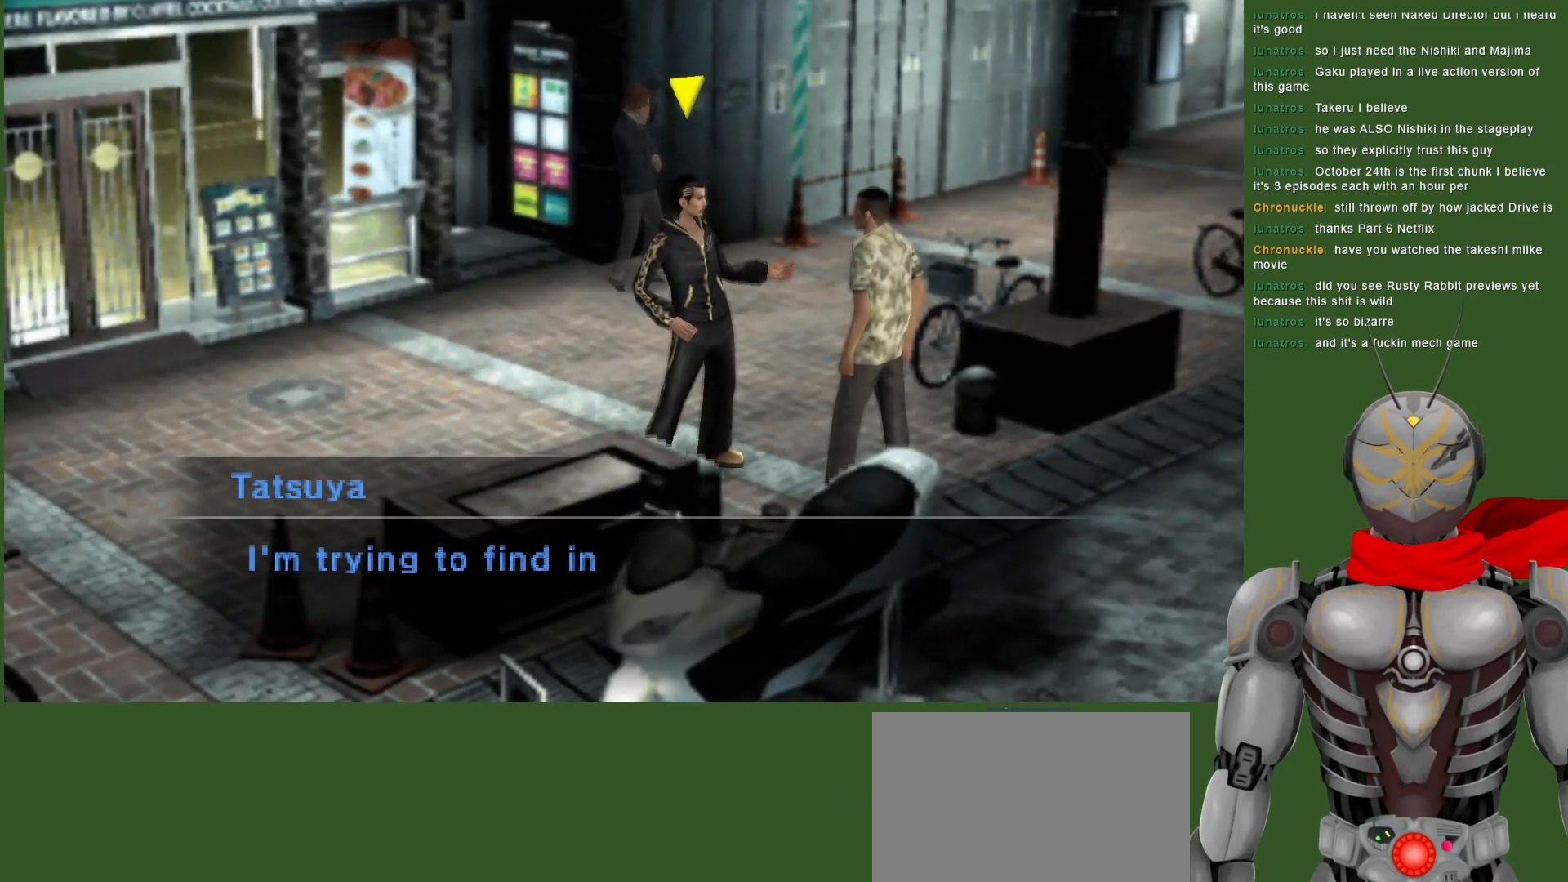
{"buttons": [], "left_stick": "center", "right_stick": "center", "events": []}
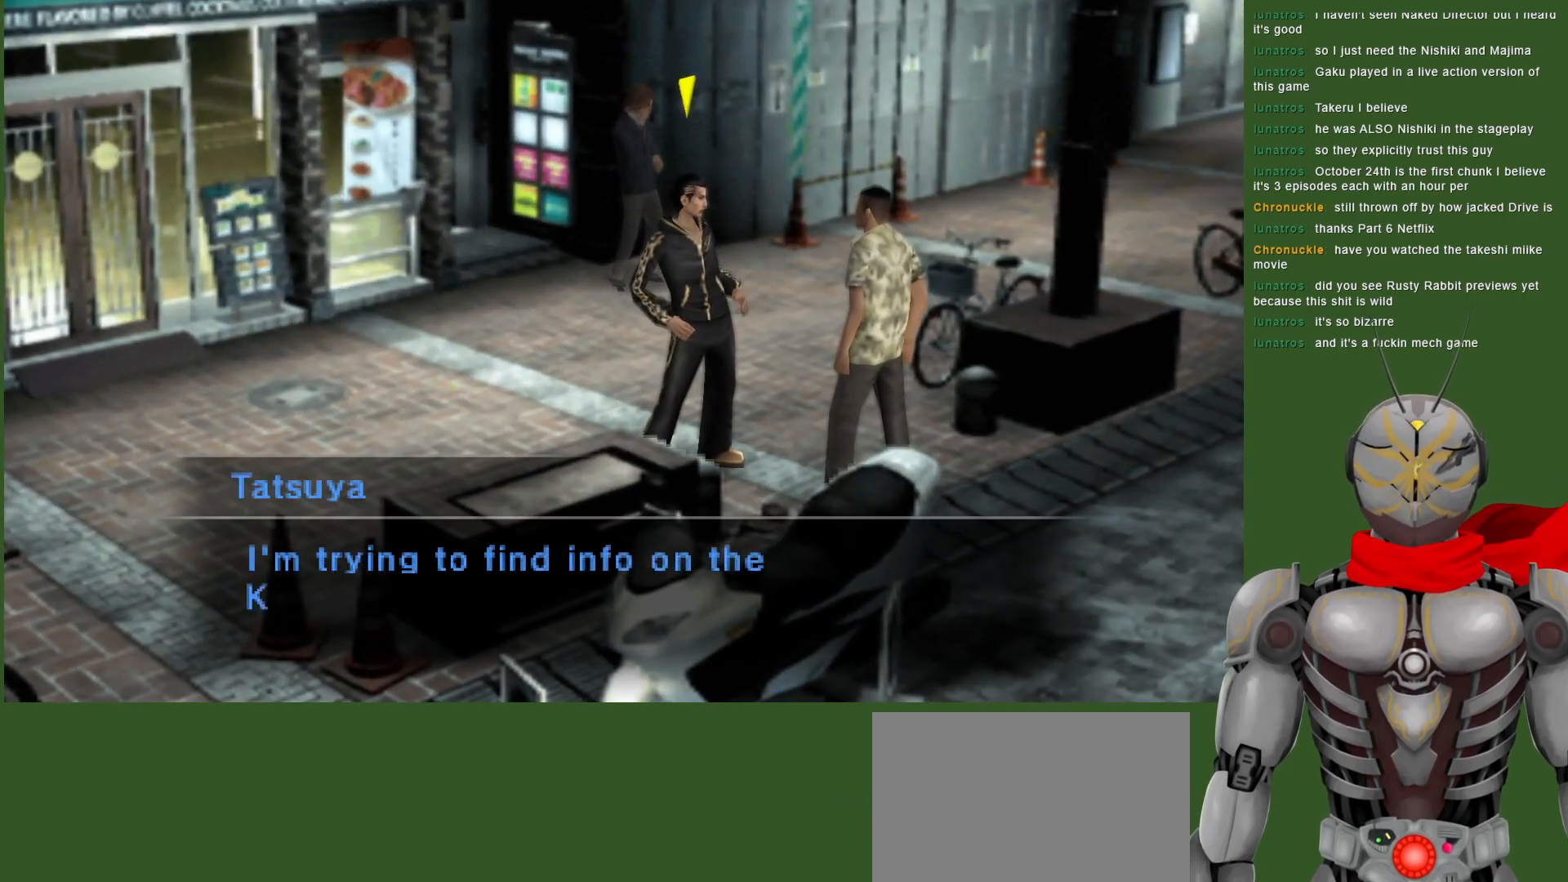
{"buttons": [], "left_stick": "center", "right_stick": "center", "events": []}
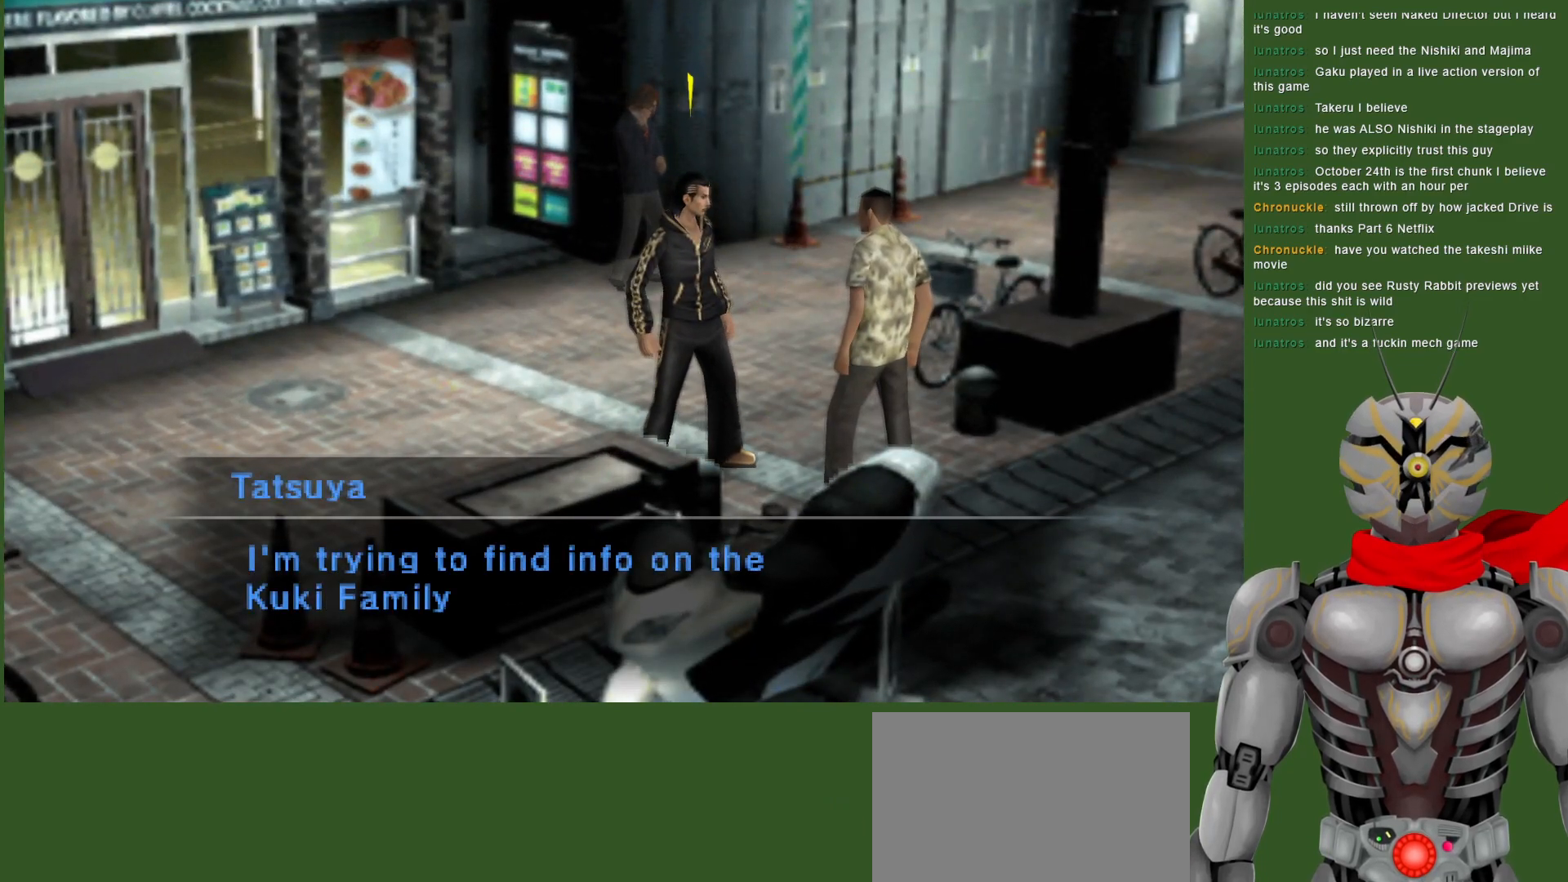
{"buttons": [], "left_stick": "center", "right_stick": "center", "events": []}
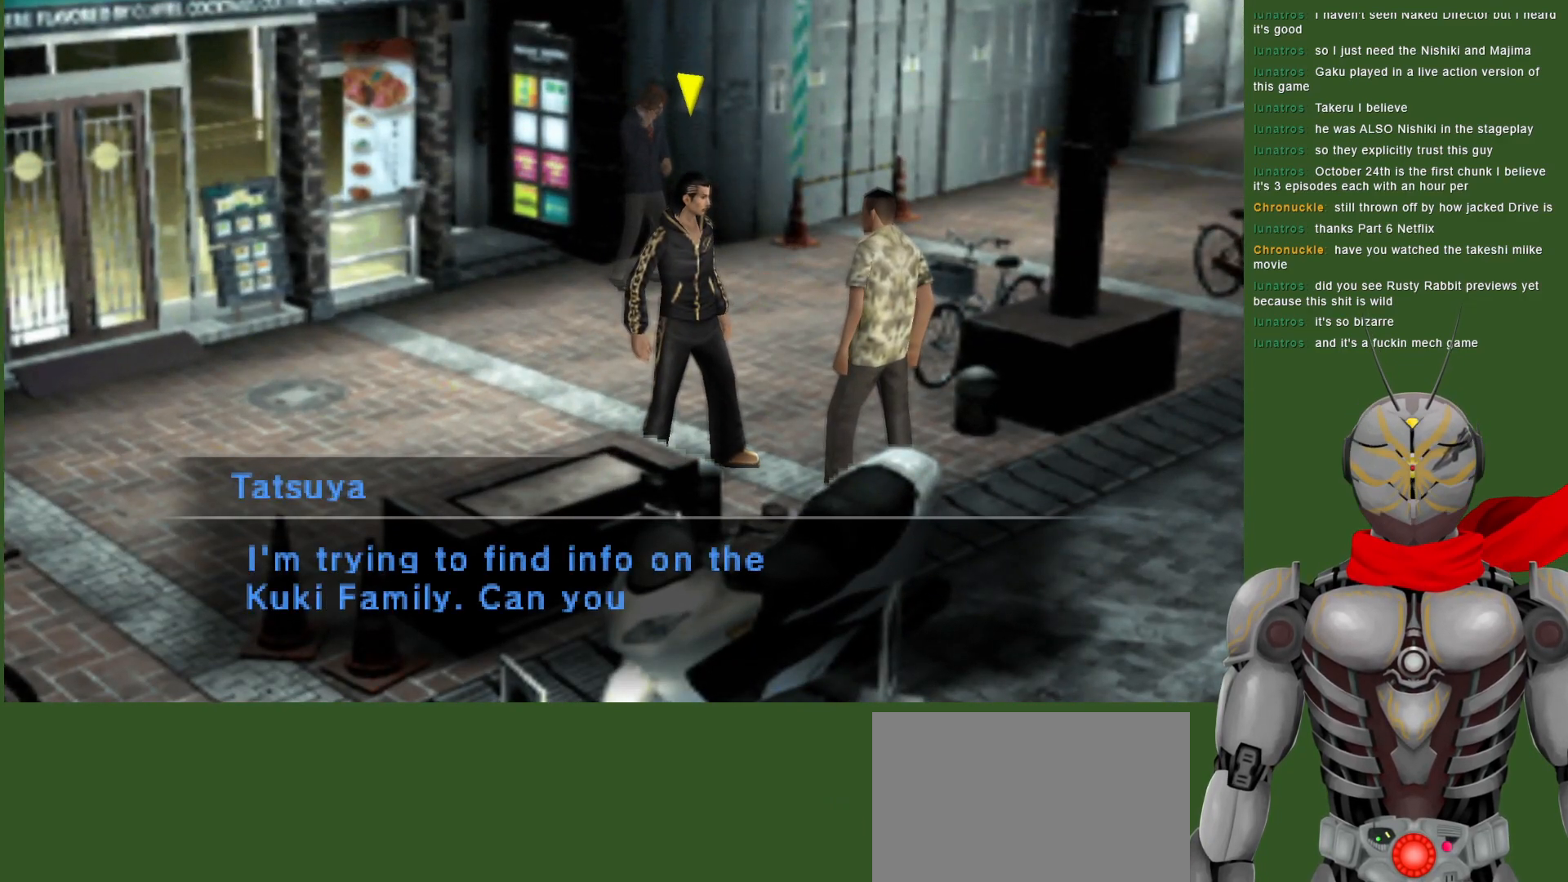
{"buttons": [], "left_stick": "center", "right_stick": "center", "events": []}
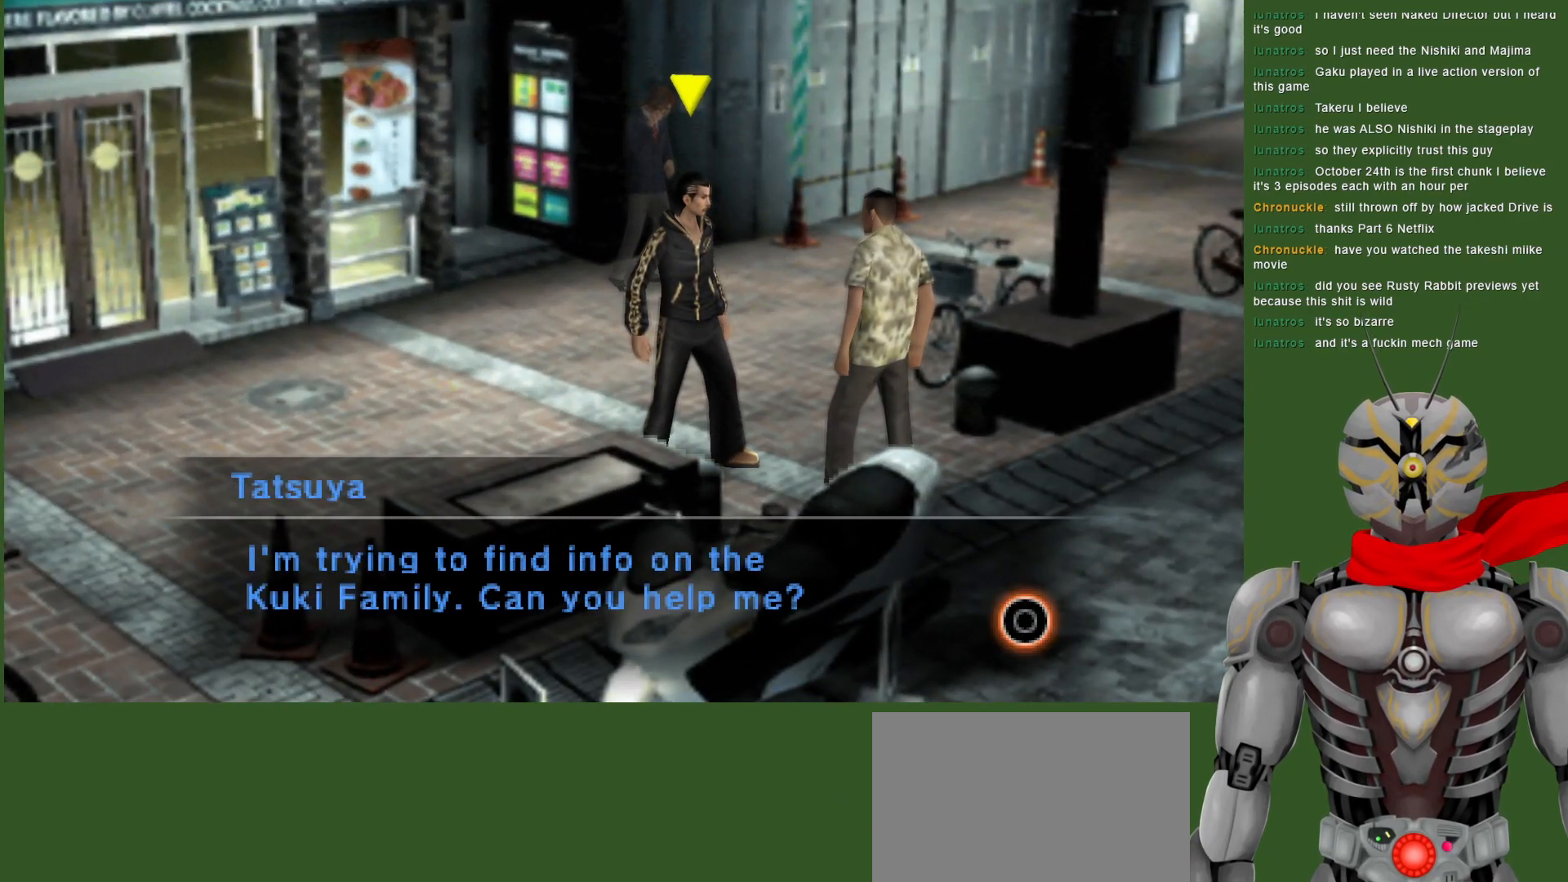
{"buttons": [], "left_stick": "center", "right_stick": "center", "events": []}
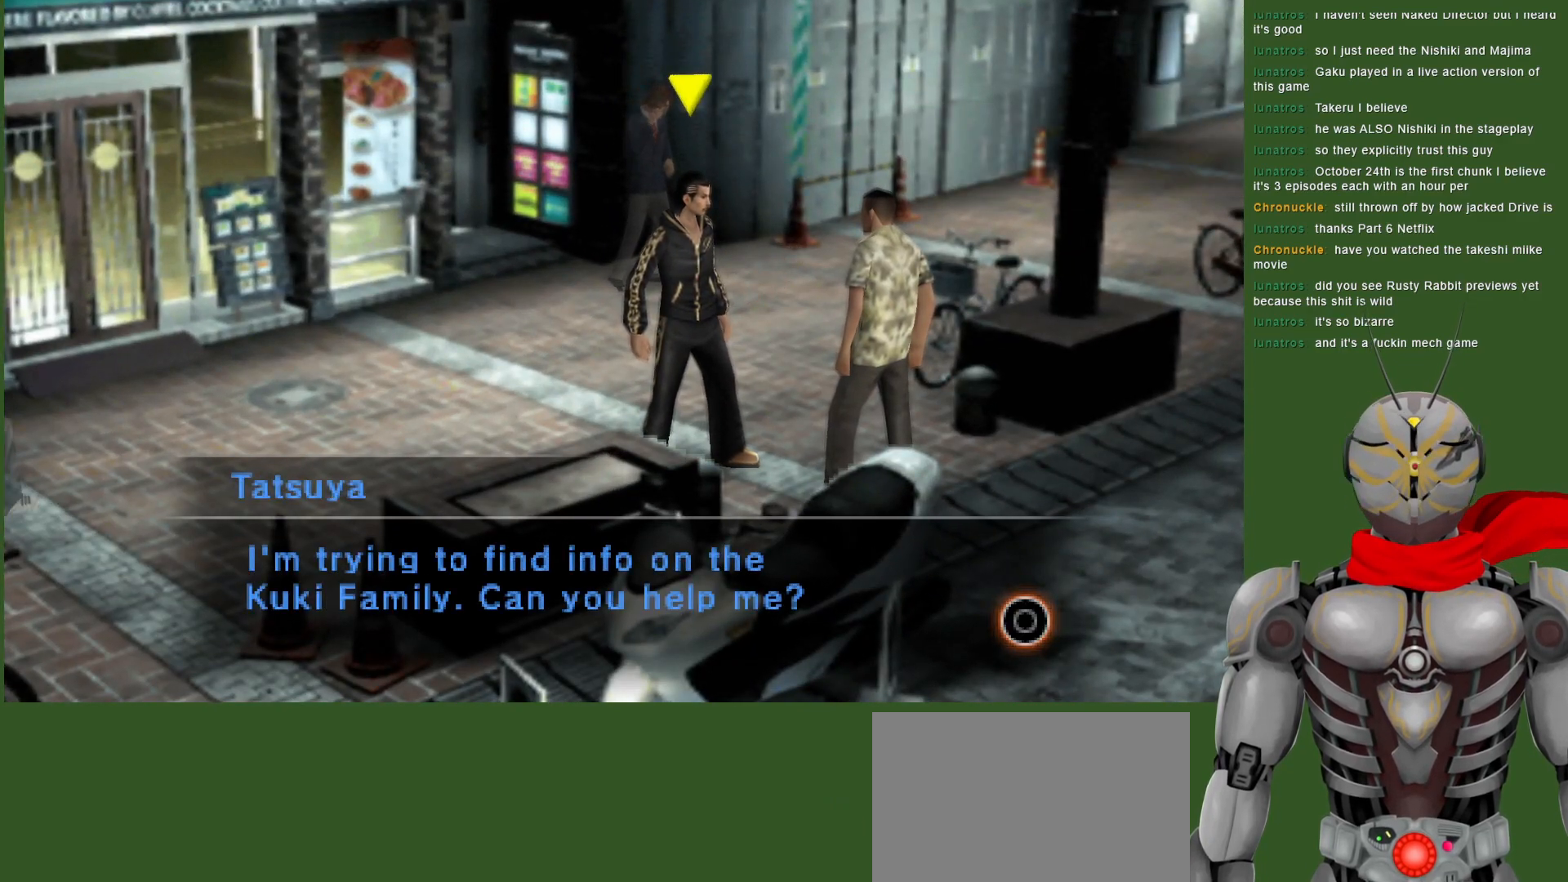
{"buttons": [], "left_stick": "center", "right_stick": "center", "events": []}
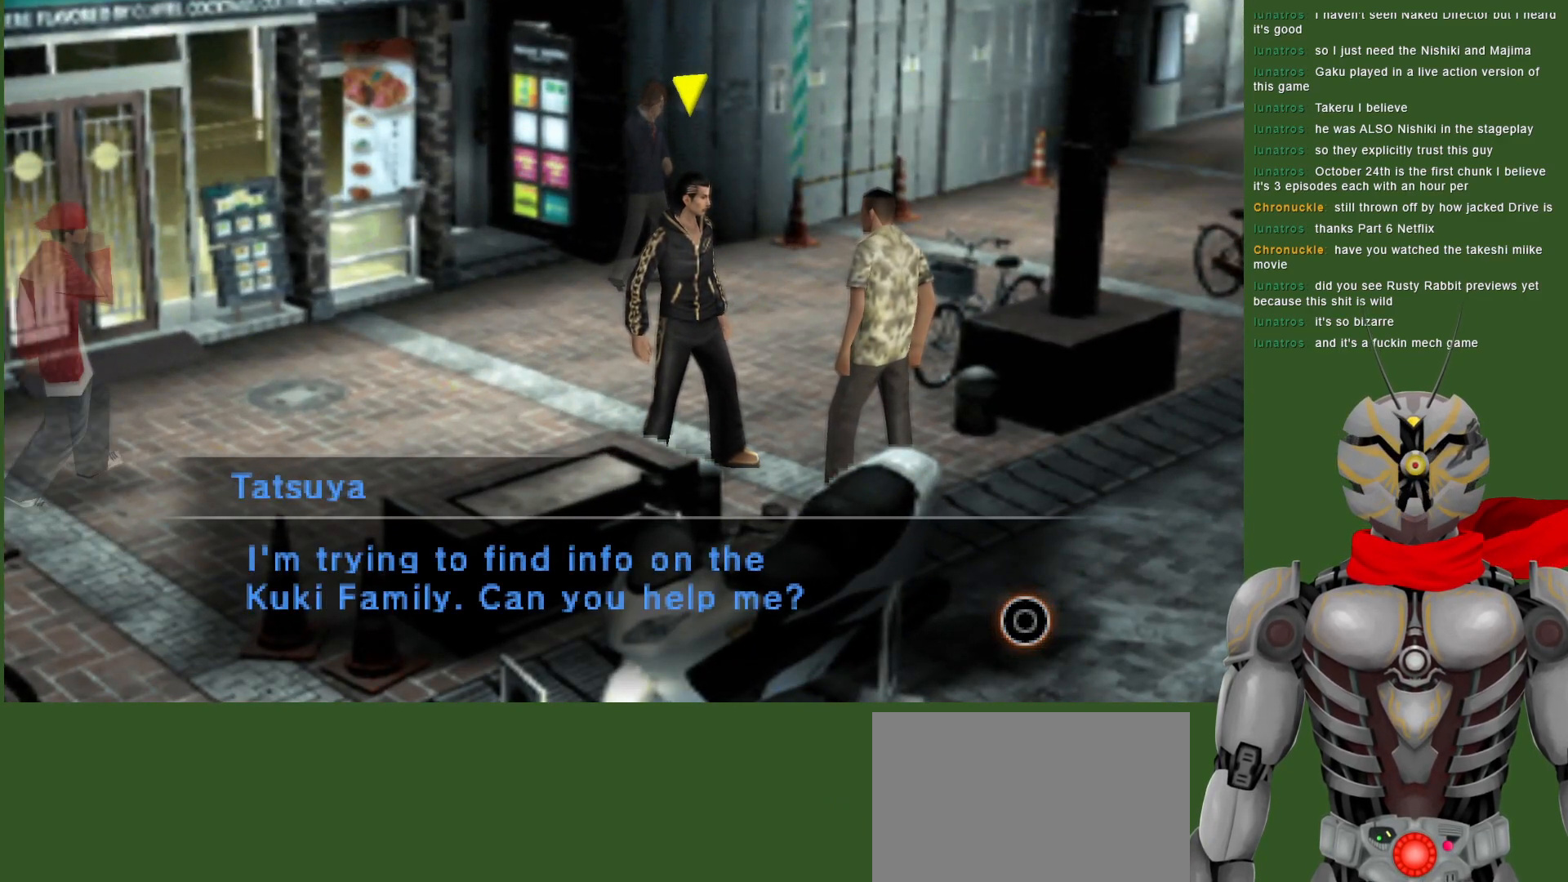
{"buttons": [], "left_stick": "center", "right_stick": "center", "events": [[367, "CIRCLE", "down"], [450, "CIRCLE", "up"]]}
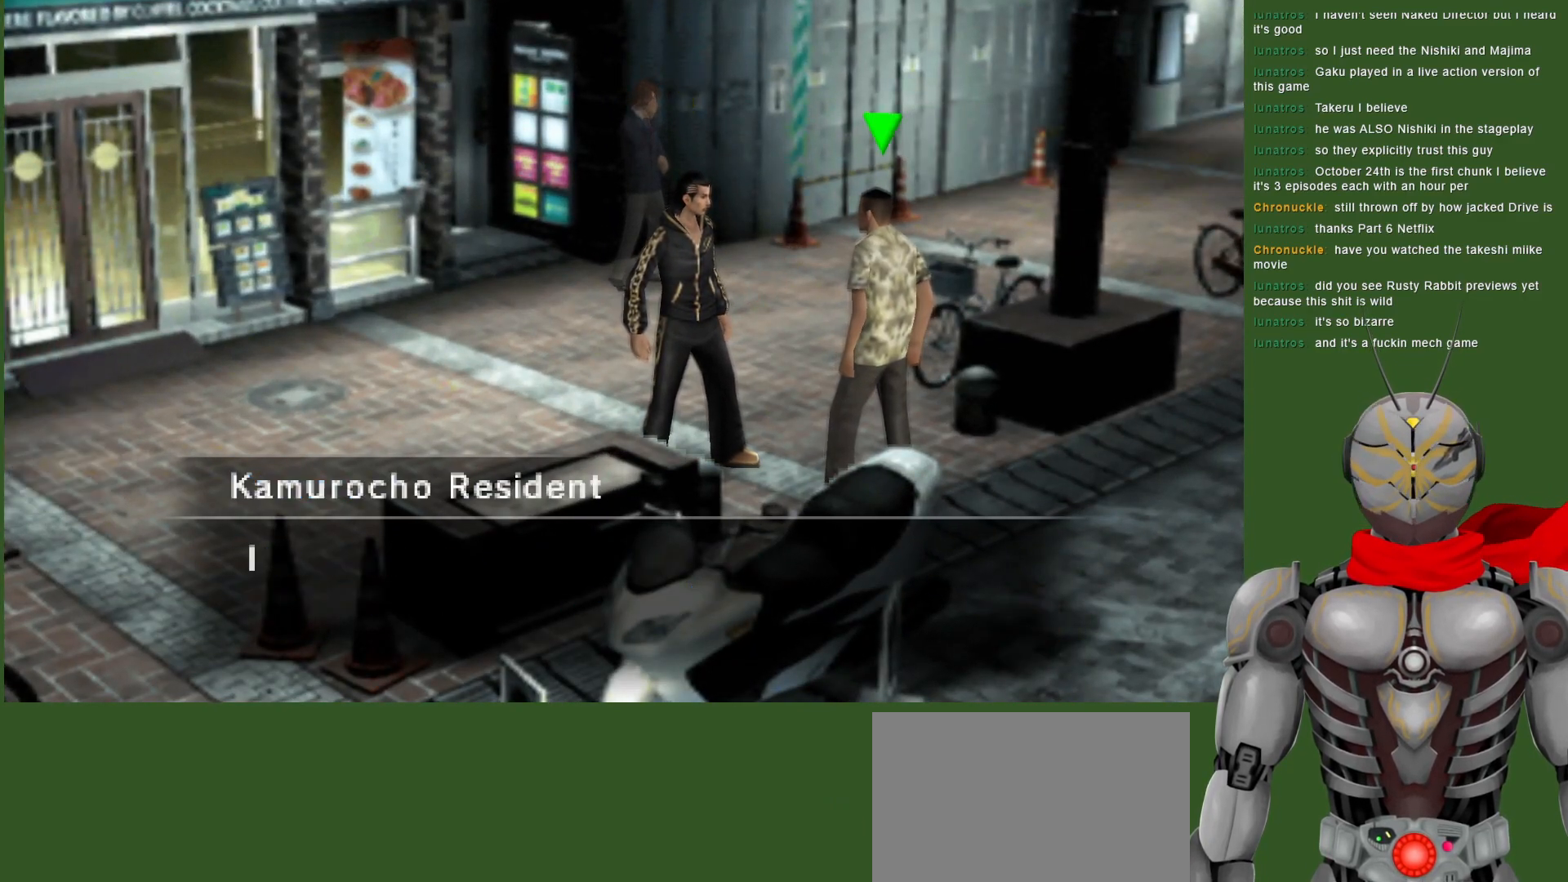
{"buttons": [], "left_stick": "center", "right_stick": "center", "events": []}
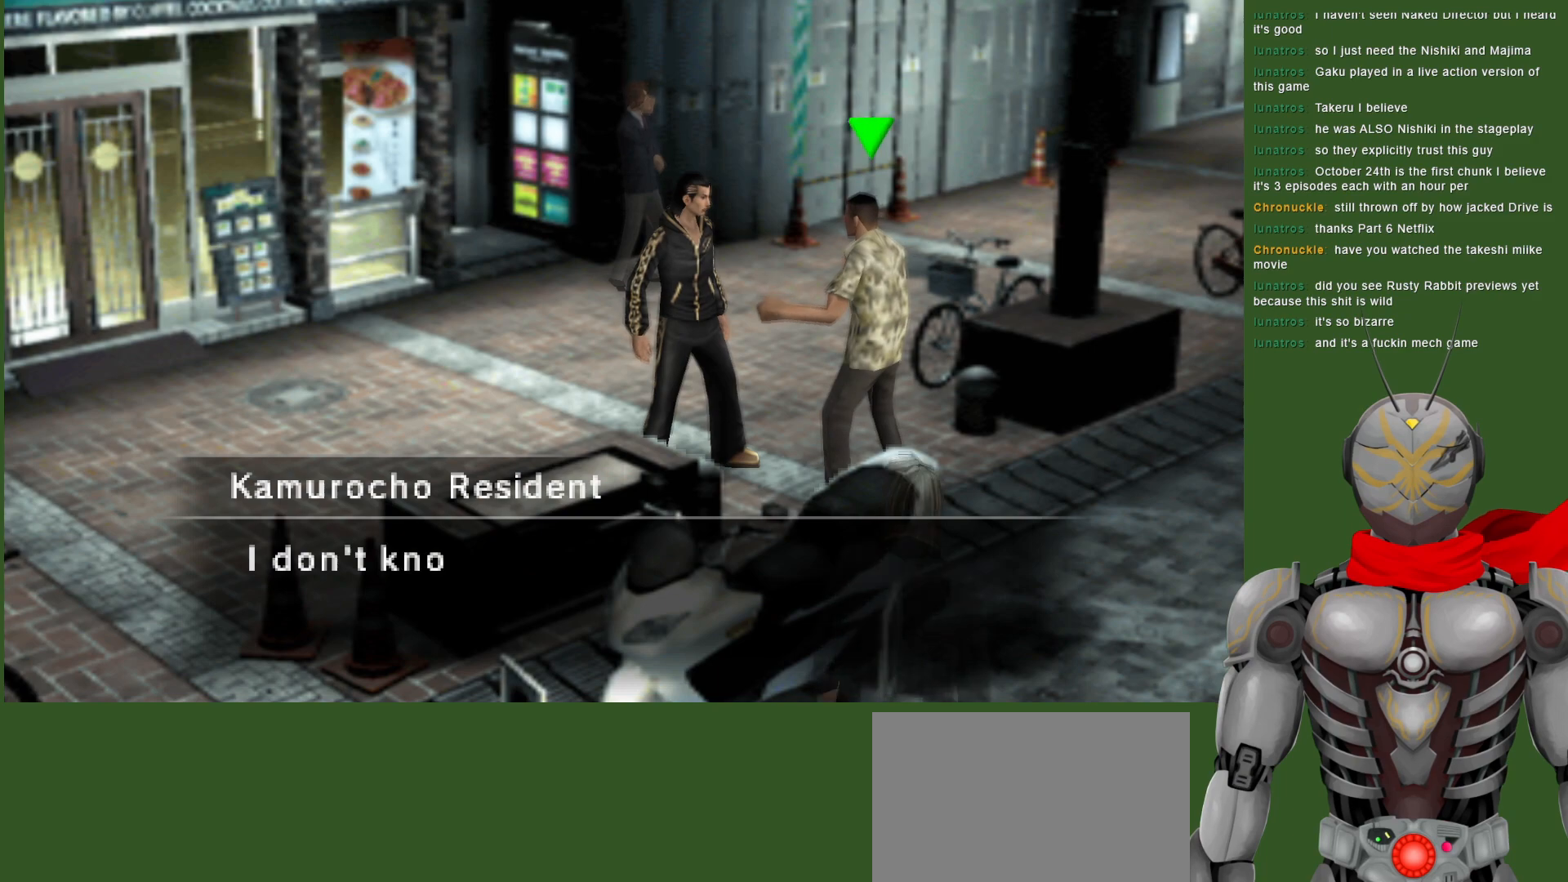
{"buttons": [], "left_stick": "center", "right_stick": "center", "events": []}
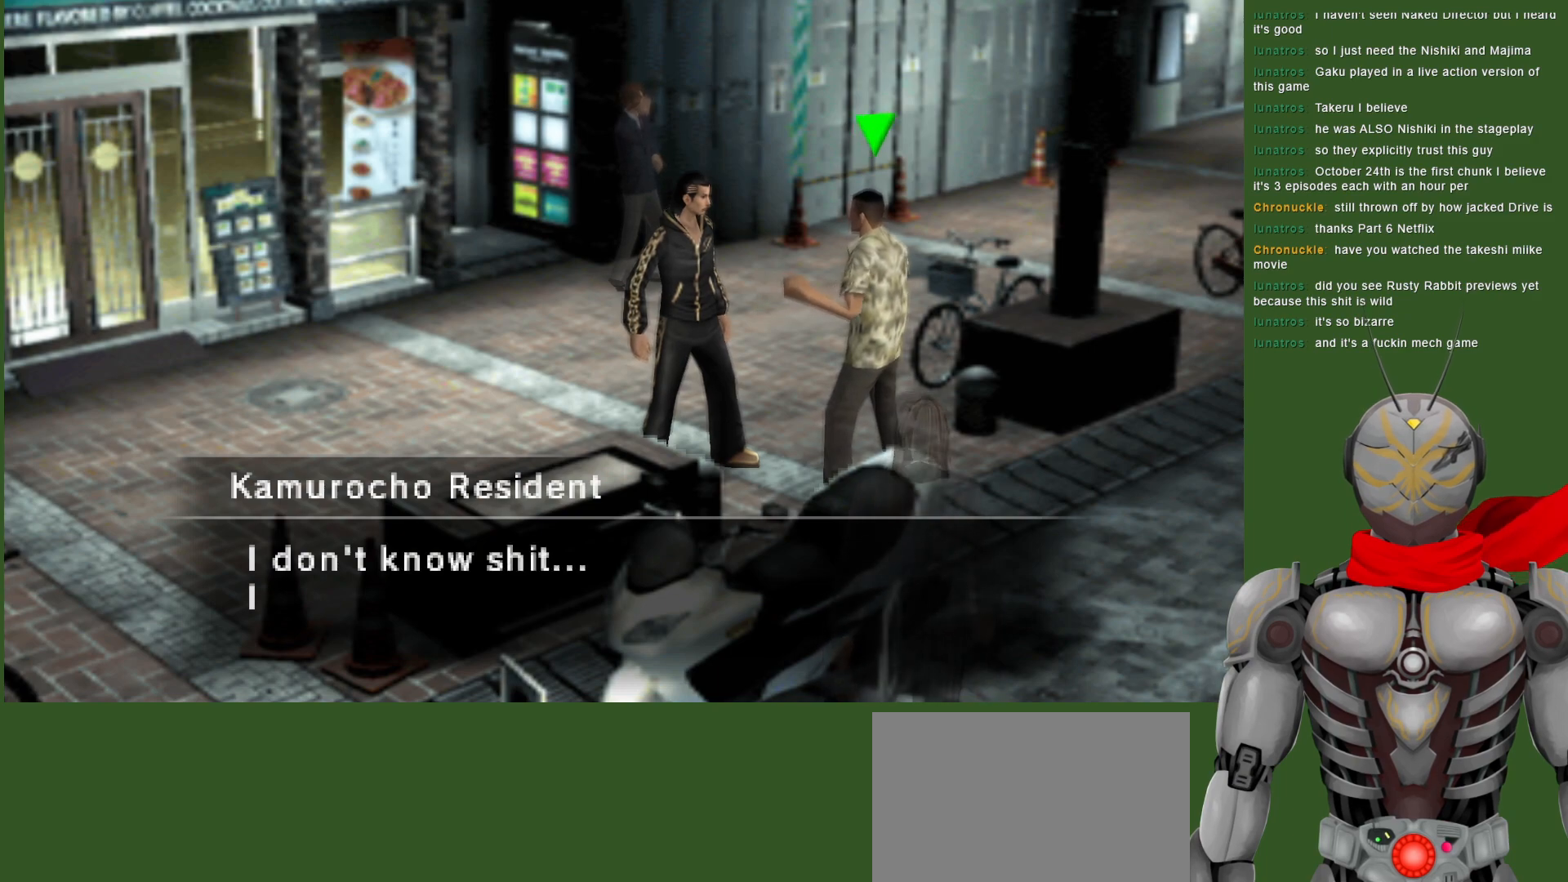
{"buttons": [], "left_stick": "center", "right_stick": "center", "events": []}
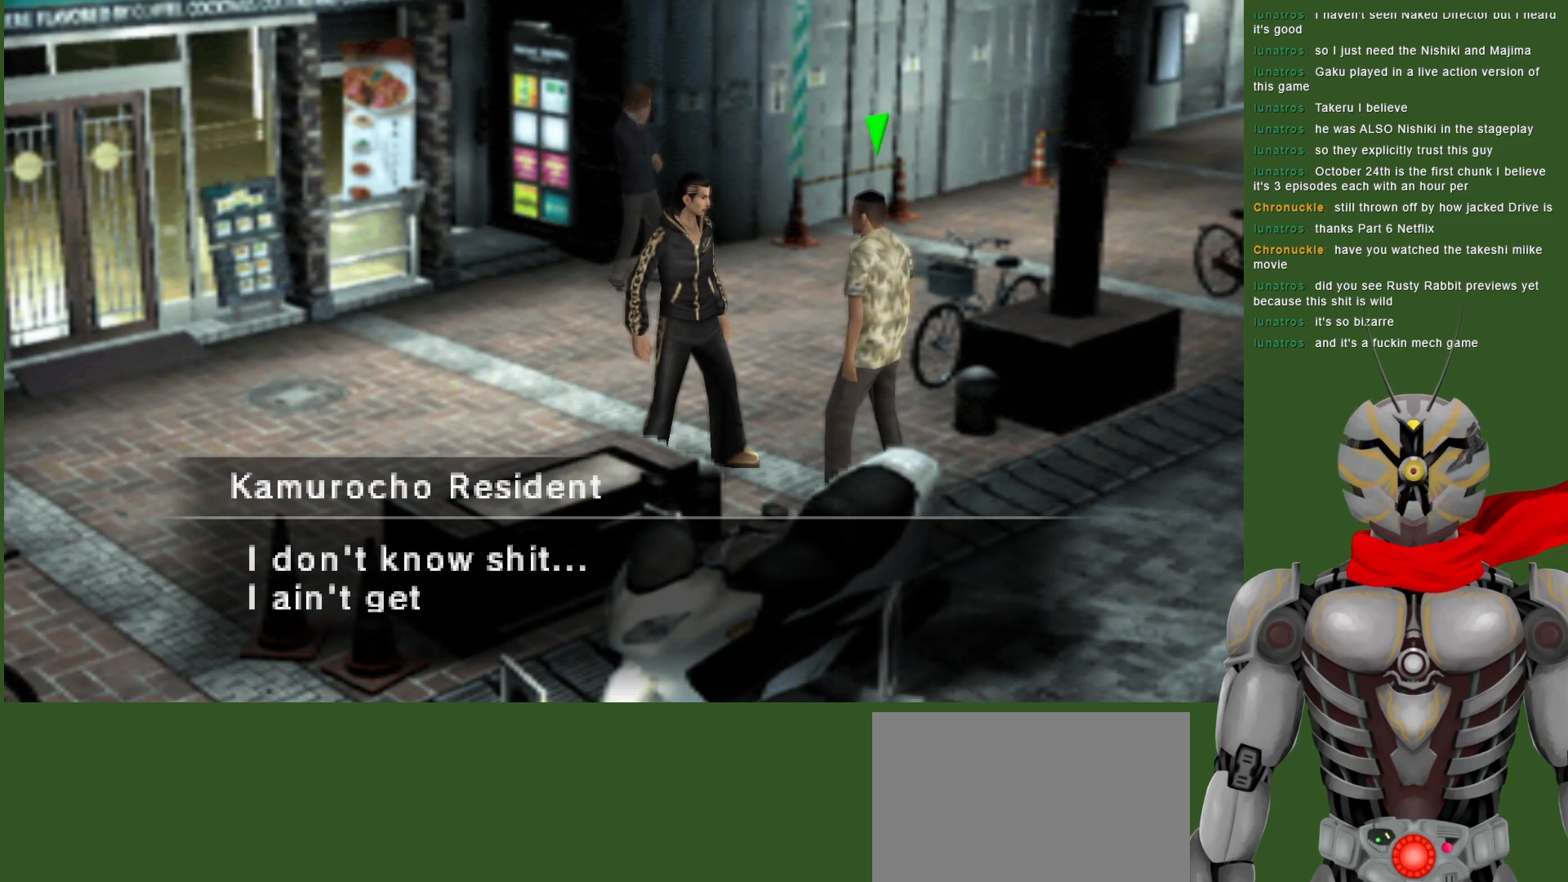
{"buttons": [], "left_stick": "center", "right_stick": "center", "events": []}
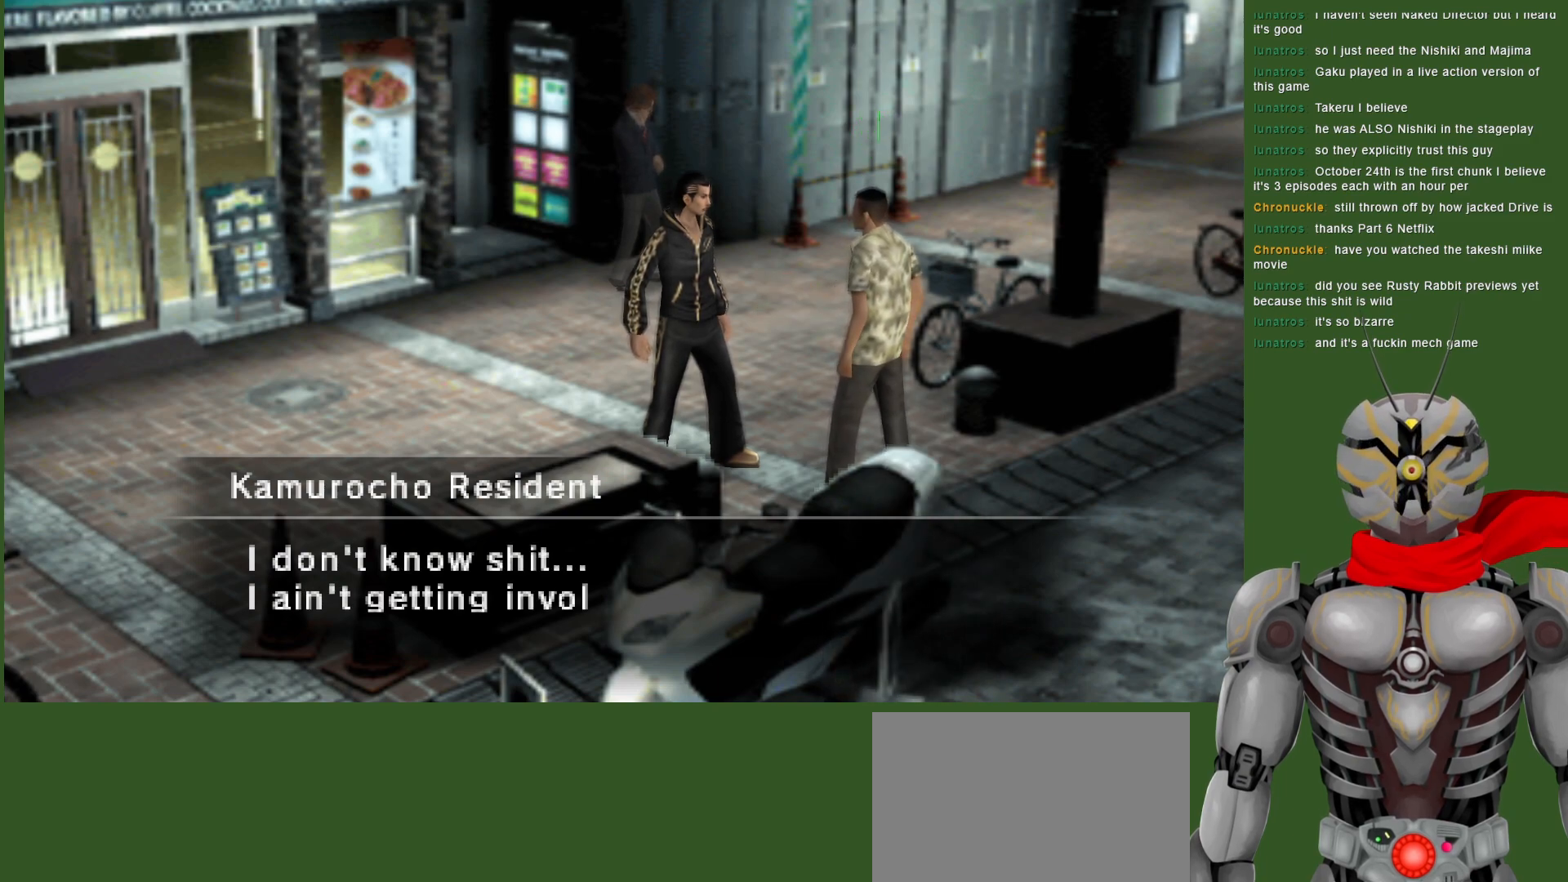
{"buttons": [], "left_stick": "center", "right_stick": "center", "events": []}
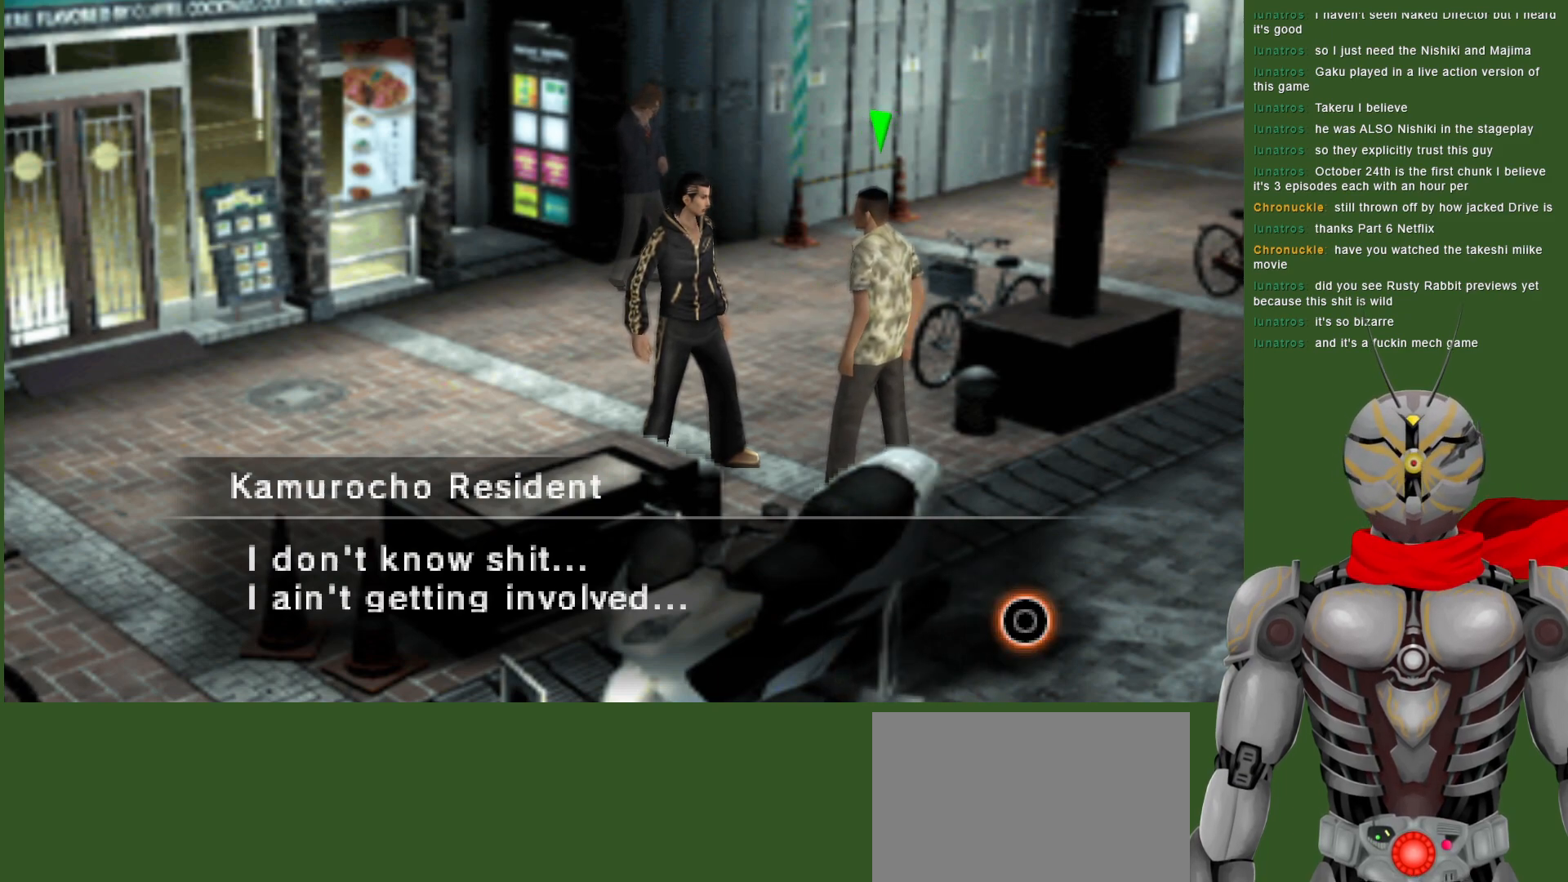
{"buttons": [], "left_stick": "center", "right_stick": "center", "events": []}
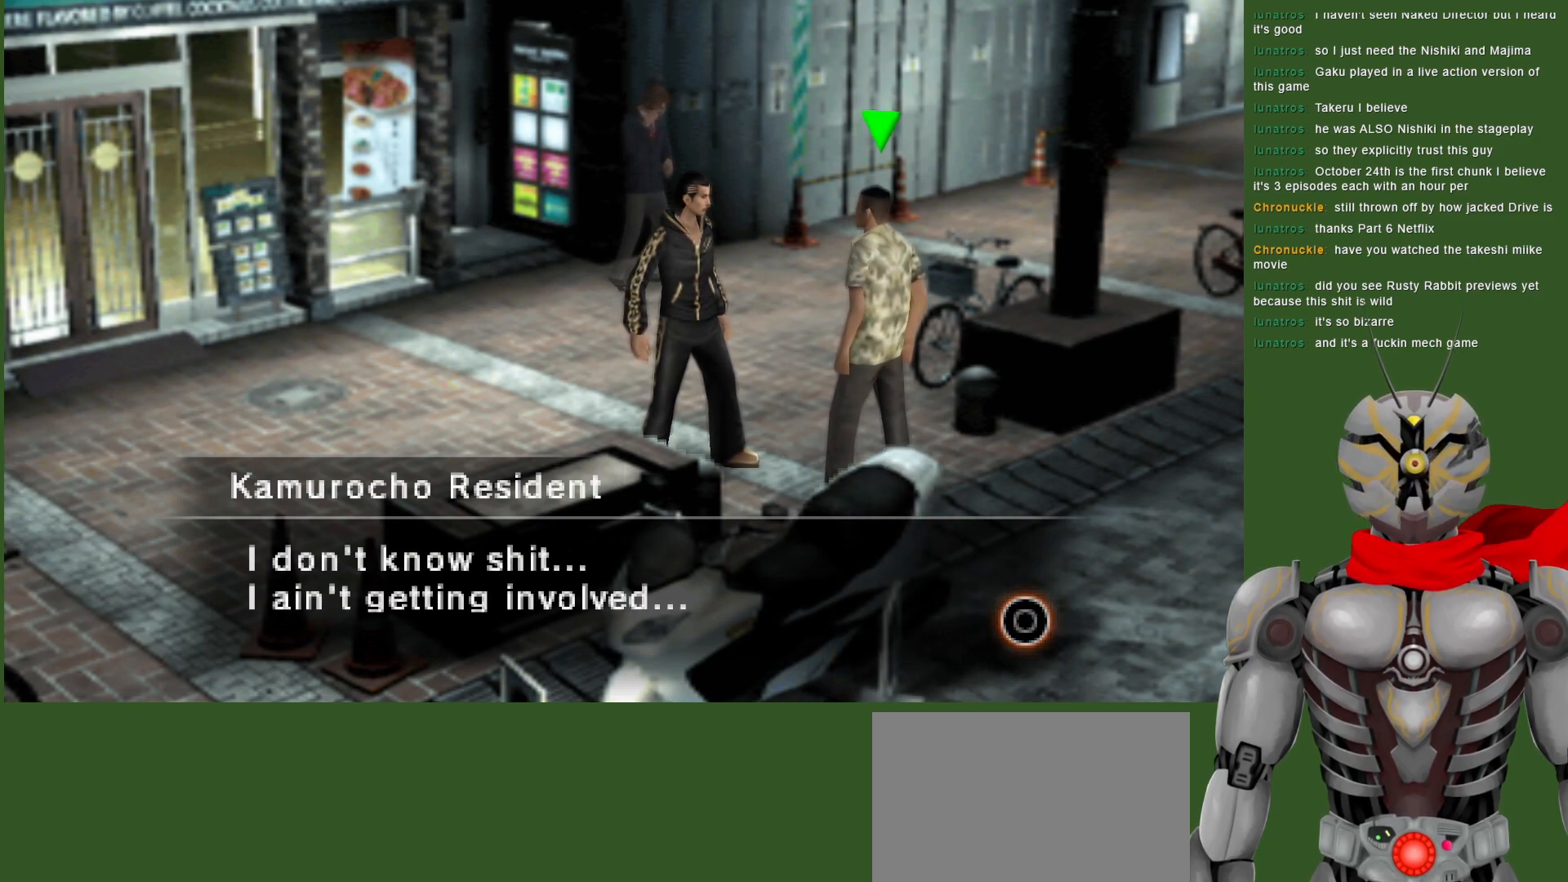
{"buttons": [], "left_stick": "center", "right_stick": "center", "events": []}
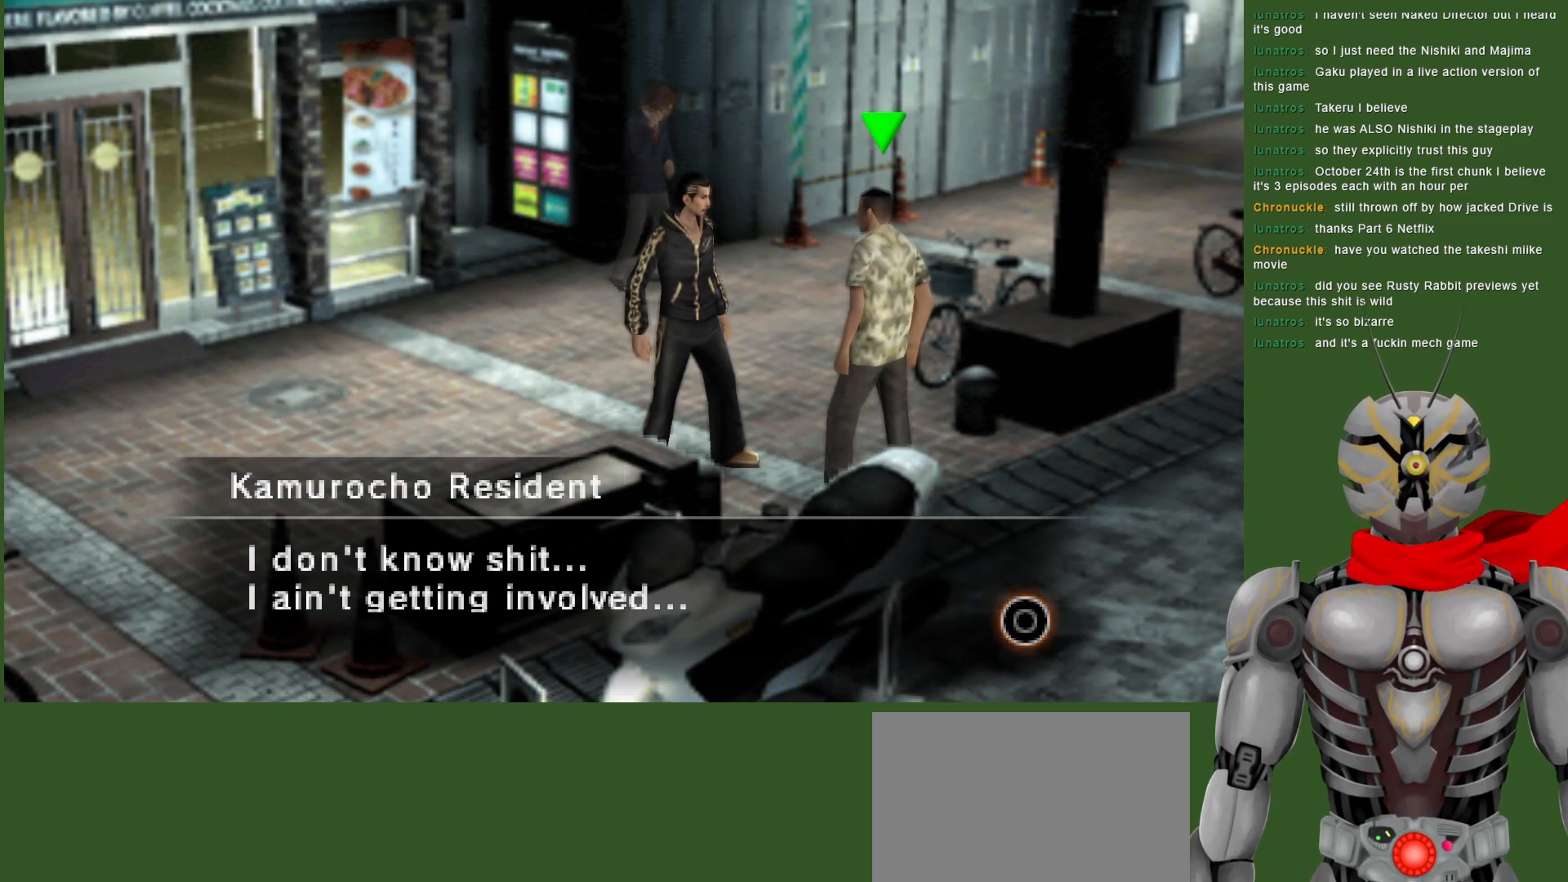
{"buttons": [], "left_stick": "center", "right_stick": "center", "events": [[17, "CIRCLE", "down"], [133, "CIRCLE", "up"]]}
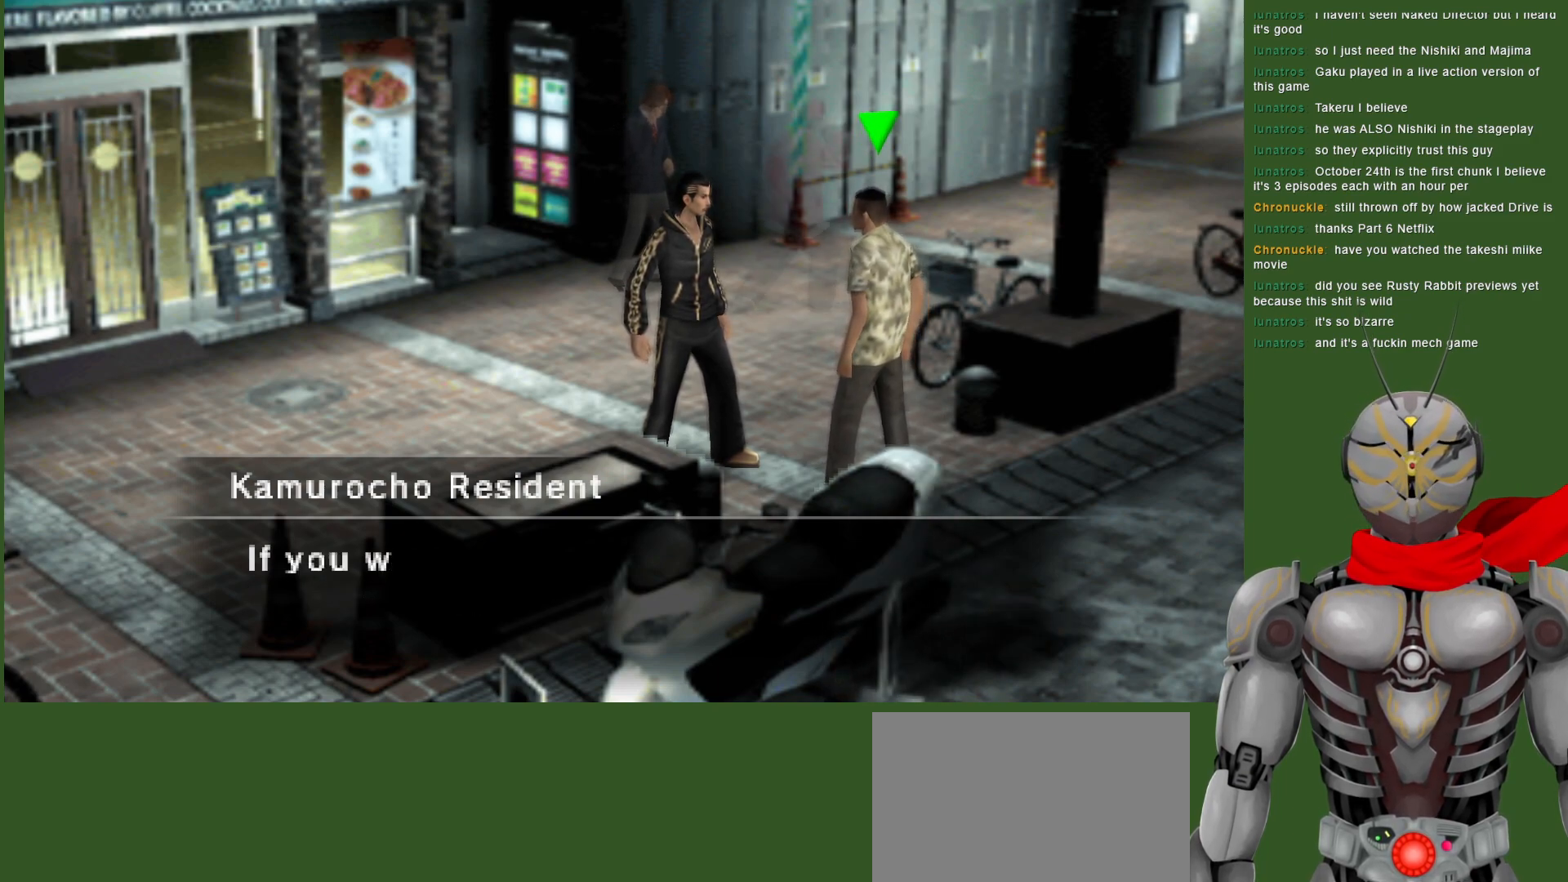
{"buttons": [], "left_stick": "center", "right_stick": "center", "events": []}
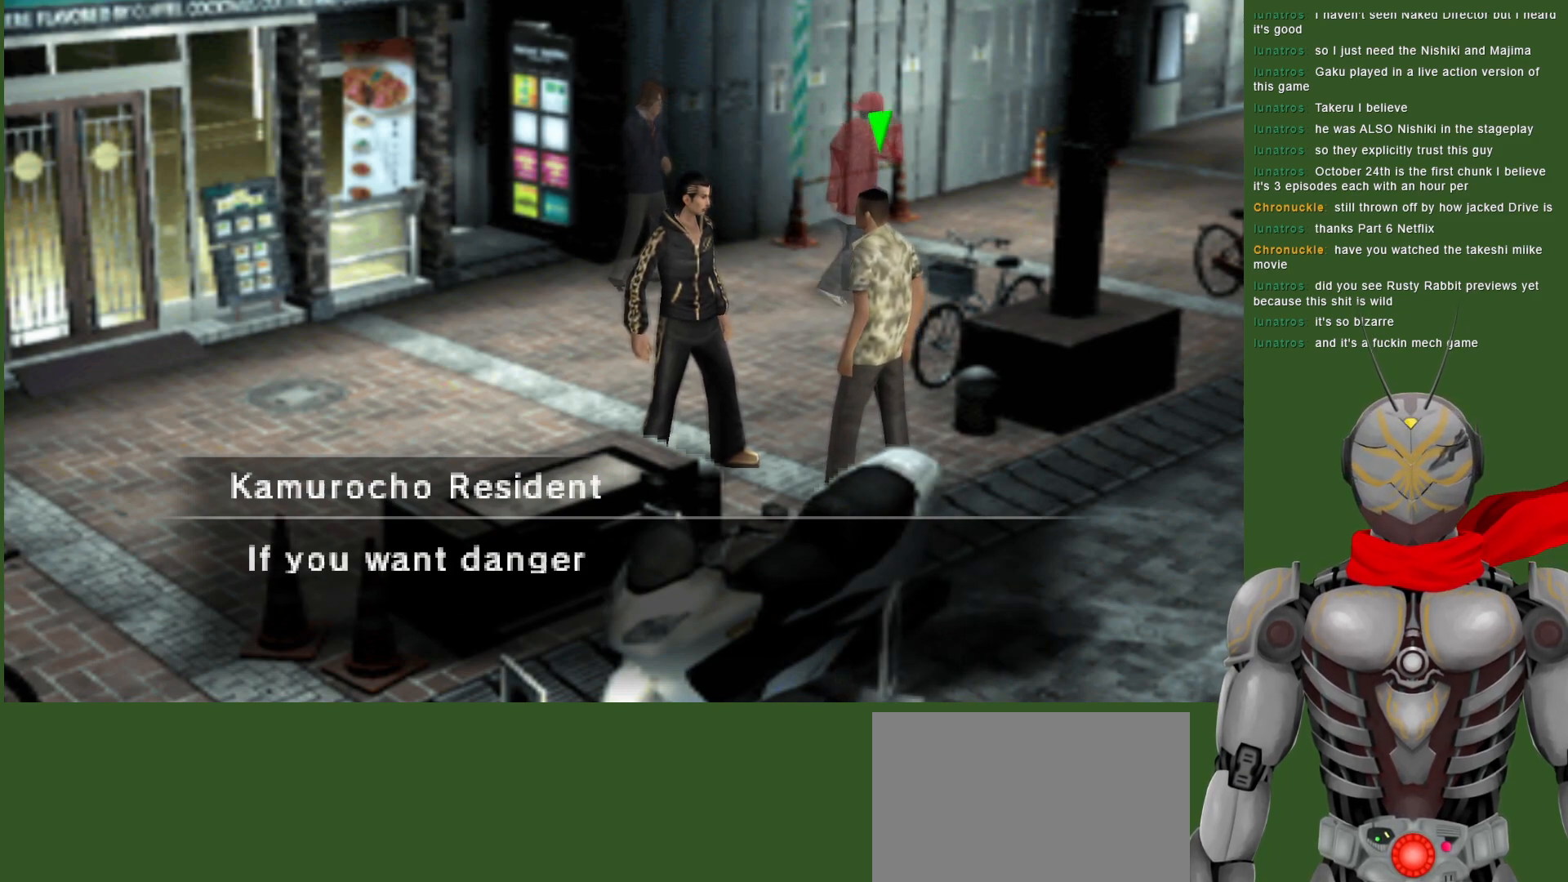
{"buttons": [], "left_stick": "center", "right_stick": "center", "events": []}
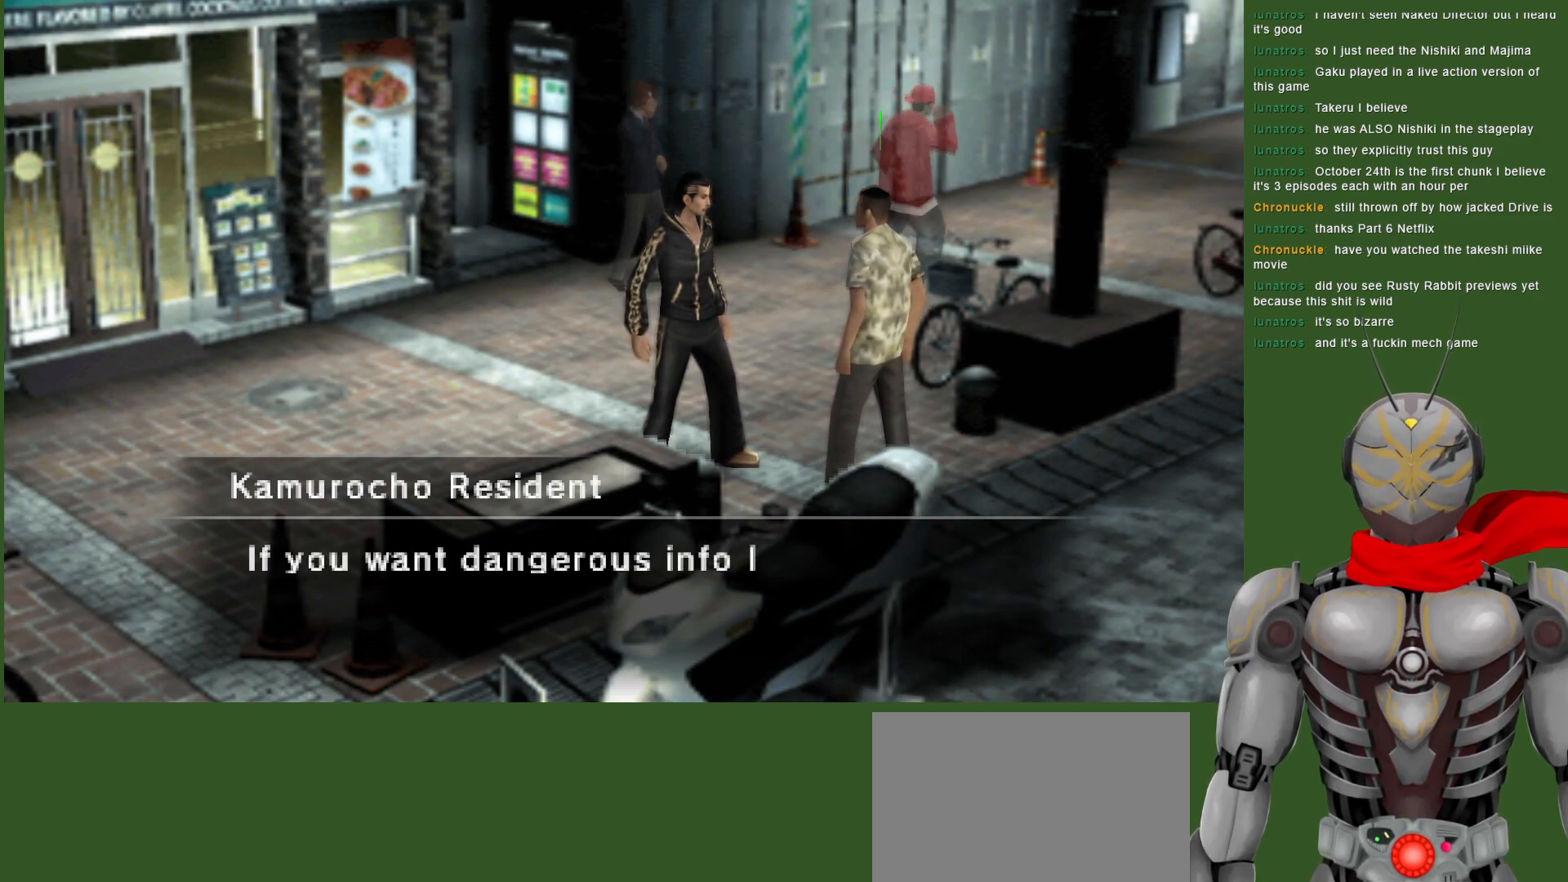
{"buttons": [], "left_stick": "center", "right_stick": "center", "events": []}
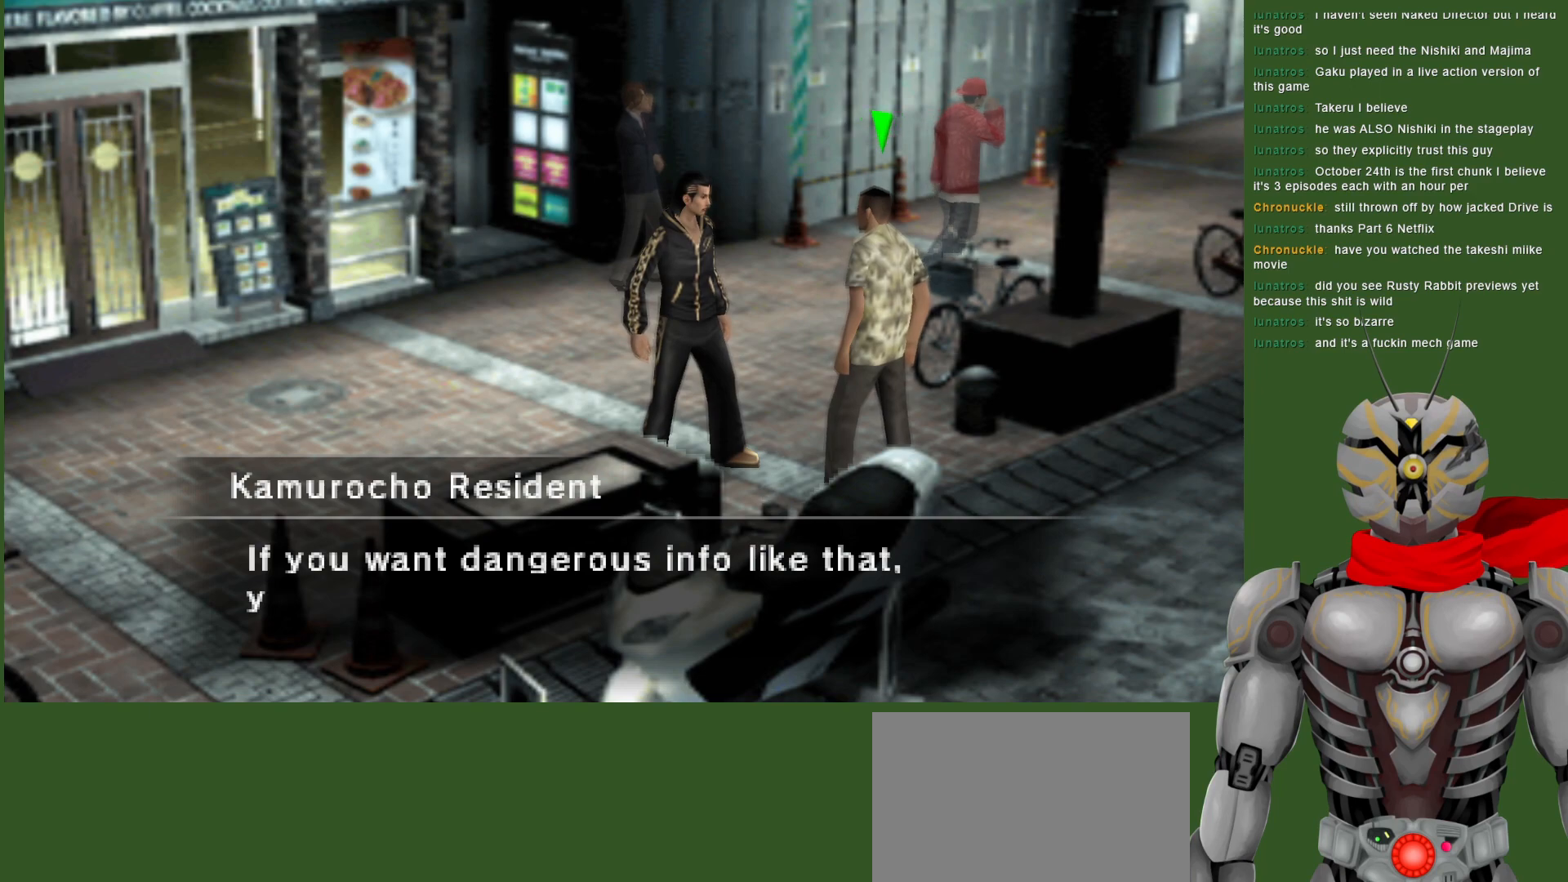
{"buttons": [], "left_stick": "center", "right_stick": "center", "events": []}